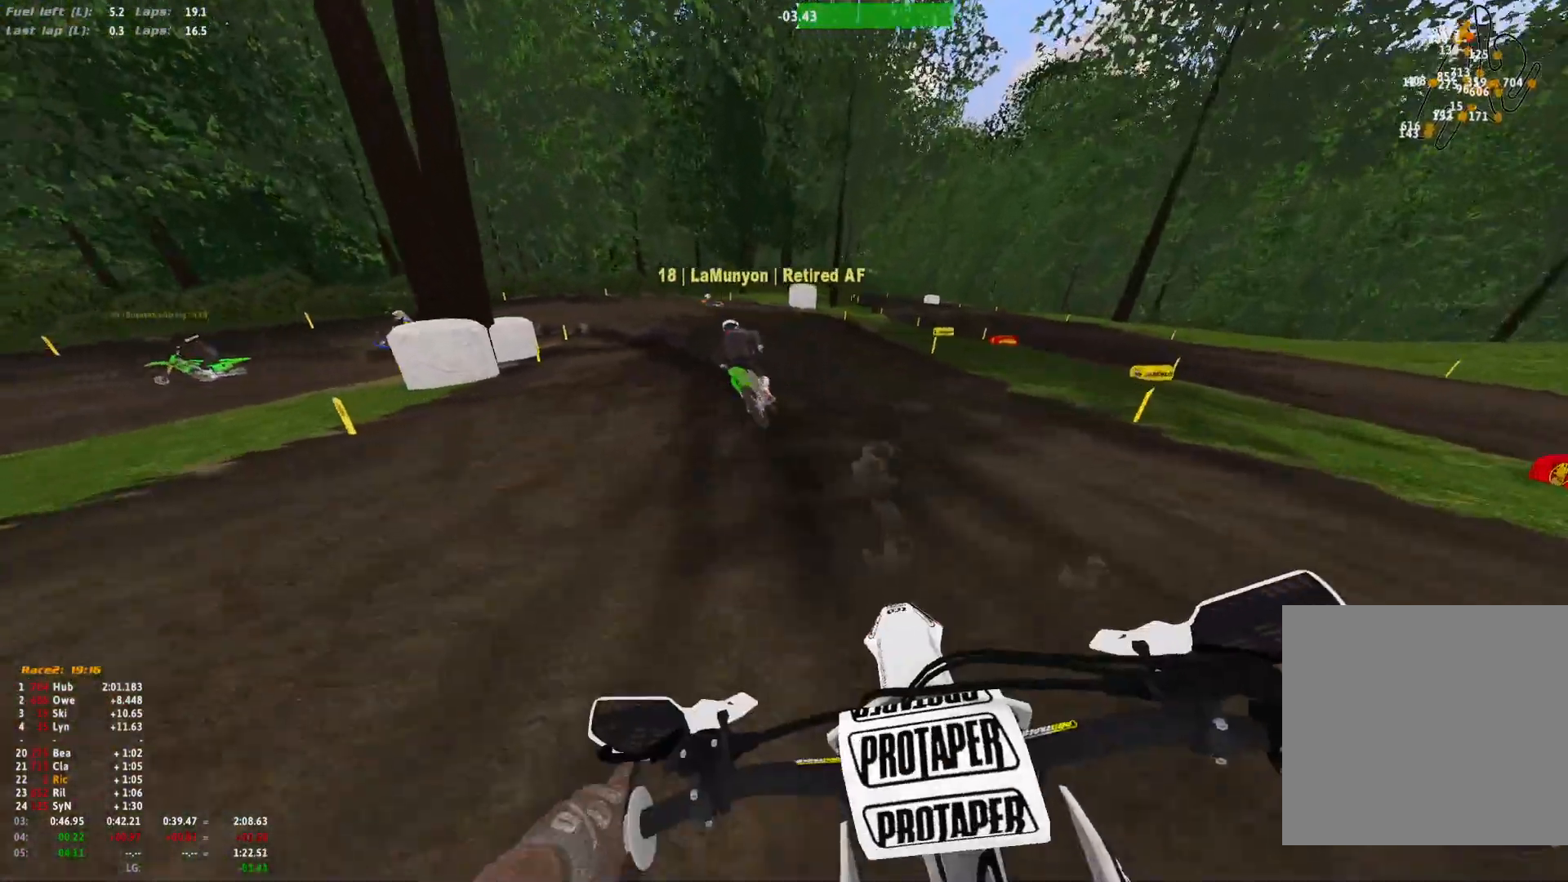
Gameplay with a controller (Xbox layout); each line is a JSON object with the inputs held at the frame after it. "events" lists button and stick changes between this image and that frame as [ms after this image, input, new state], when the widget could be followed in between. Not read: R2.
{"buttons": ["L2", "R1"], "left_stick": "up-left", "right_stick": "down", "events": [[333, "left_stick", "up-left"], [467, "L2", "down"]]}
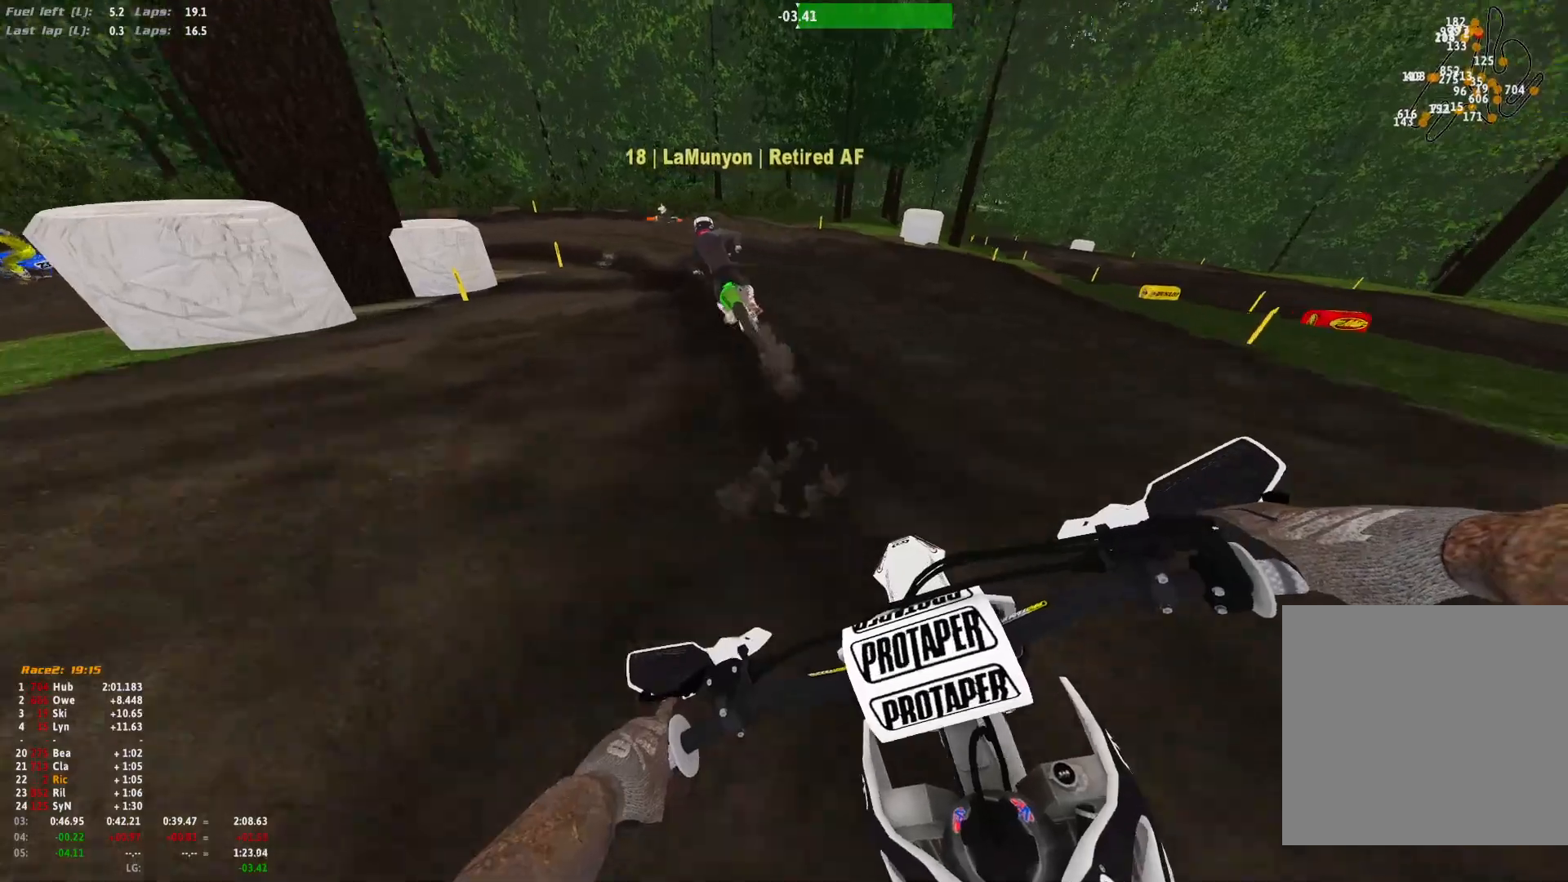
{"buttons": ["L2", "R1"], "left_stick": "up-left", "right_stick": "down", "events": []}
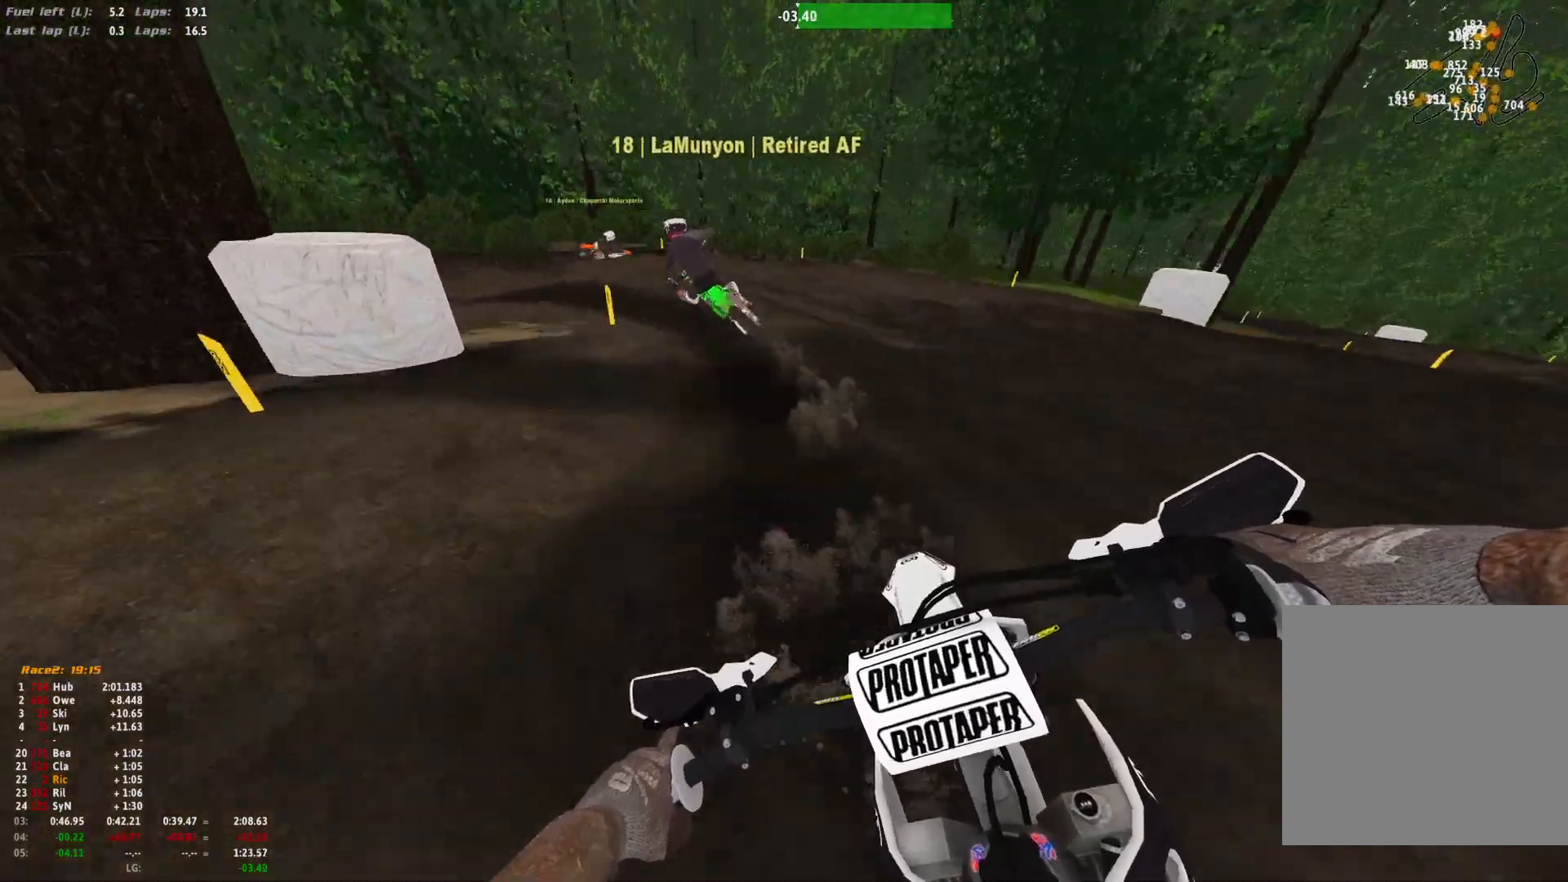
{"buttons": ["L2", "R1"], "left_stick": "up-left", "right_stick": "down-right", "events": [[400, "right_stick", "down-right"]]}
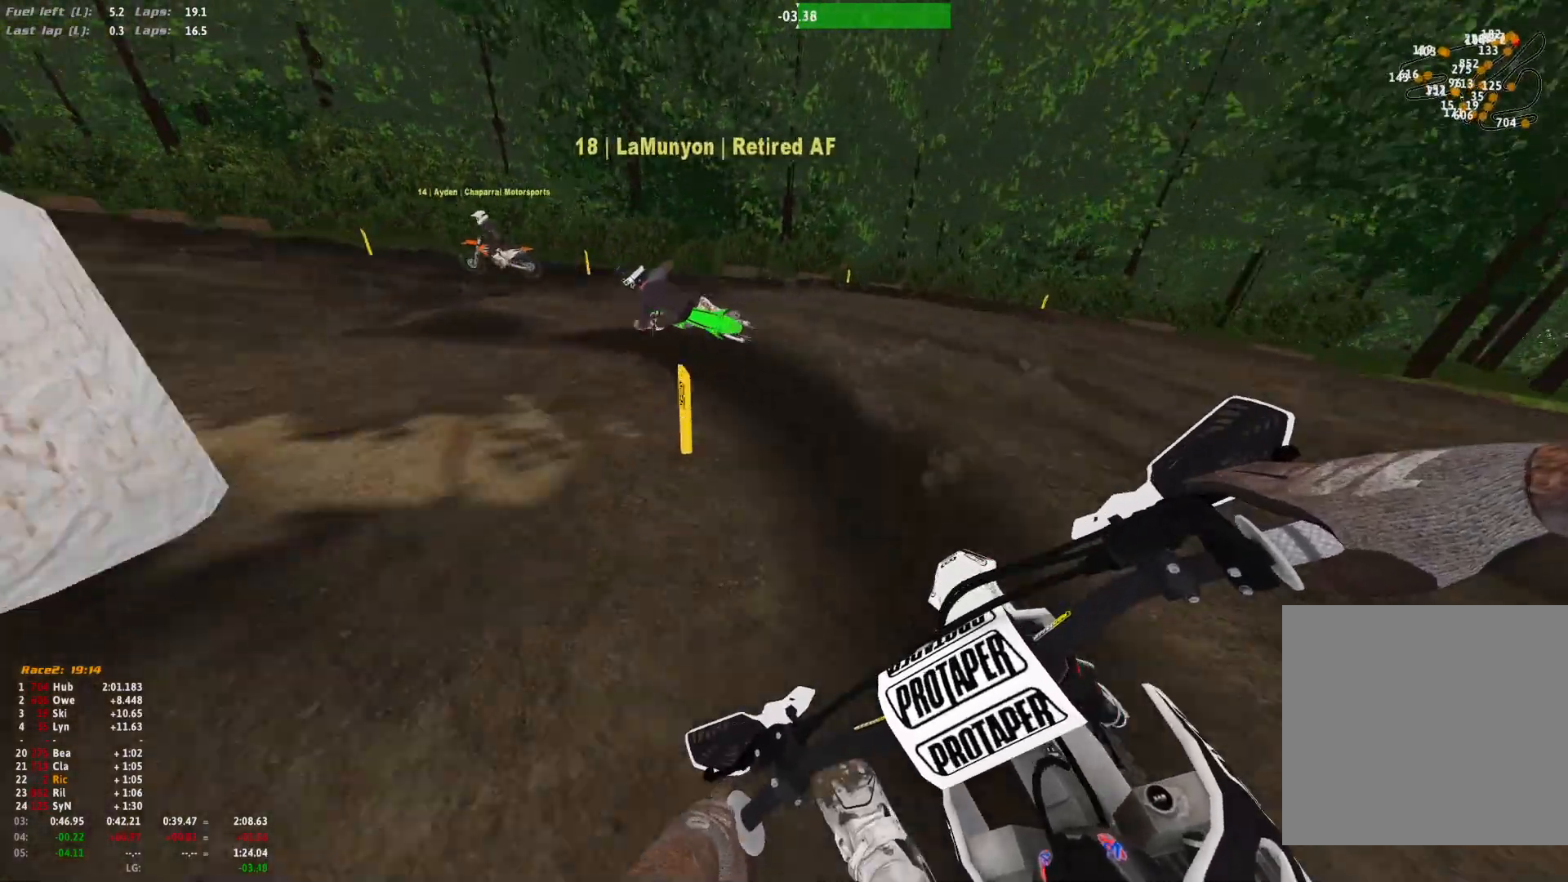
{"buttons": ["R1"], "left_stick": "up-left", "right_stick": "down-right", "events": [[133, "L2", "up"]]}
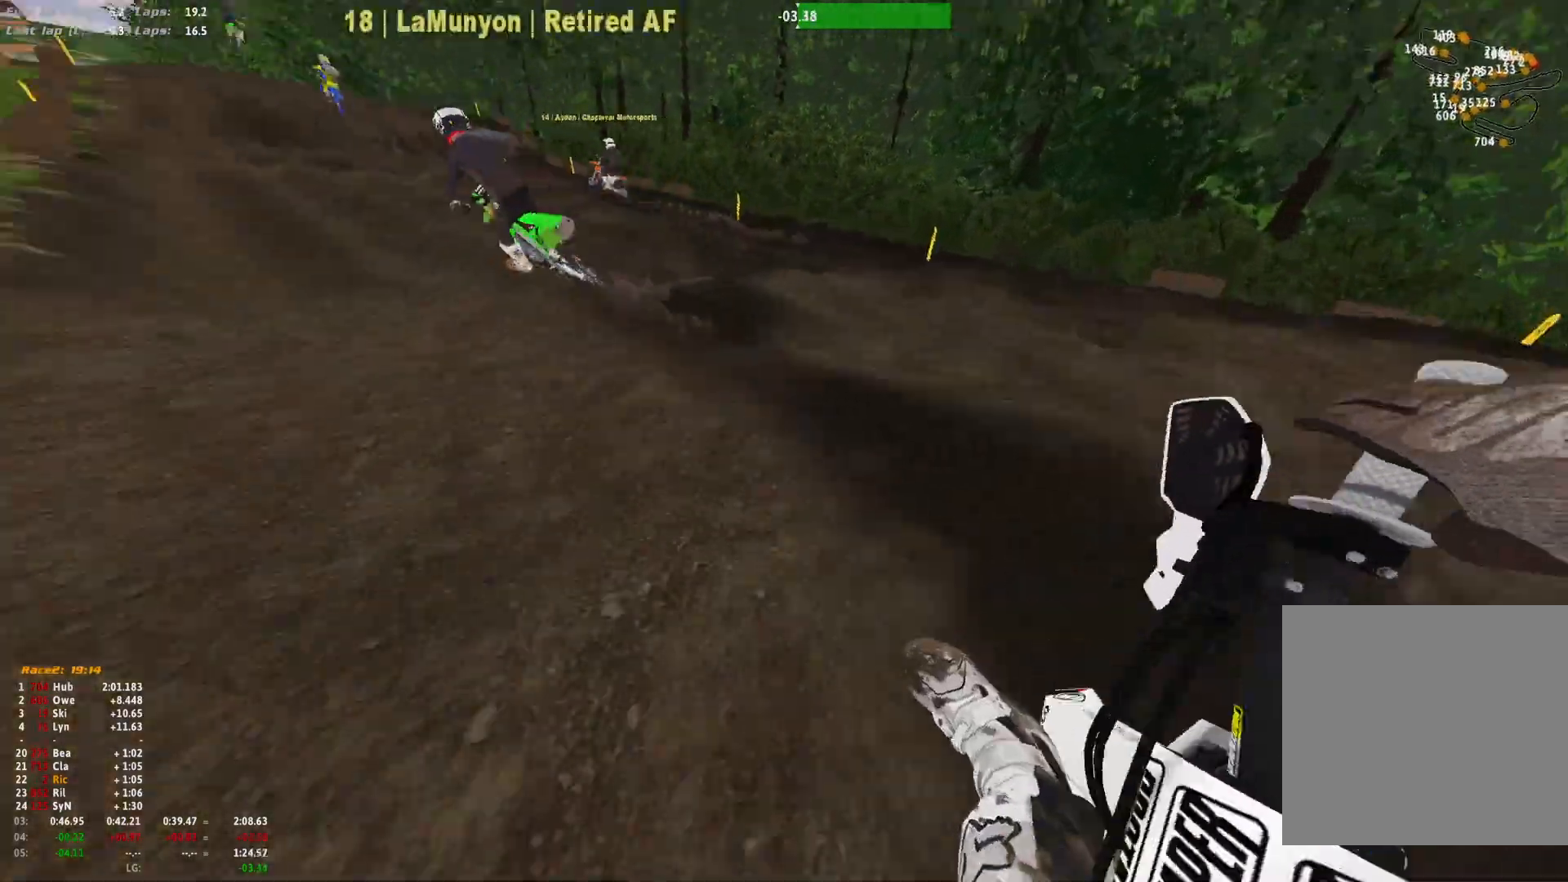
{"buttons": [], "left_stick": "right", "right_stick": "center", "events": [[200, "R1", "up"], [200, "left_stick", "center"], [333, "right_stick", "center"], [500, "left_stick", "right"]]}
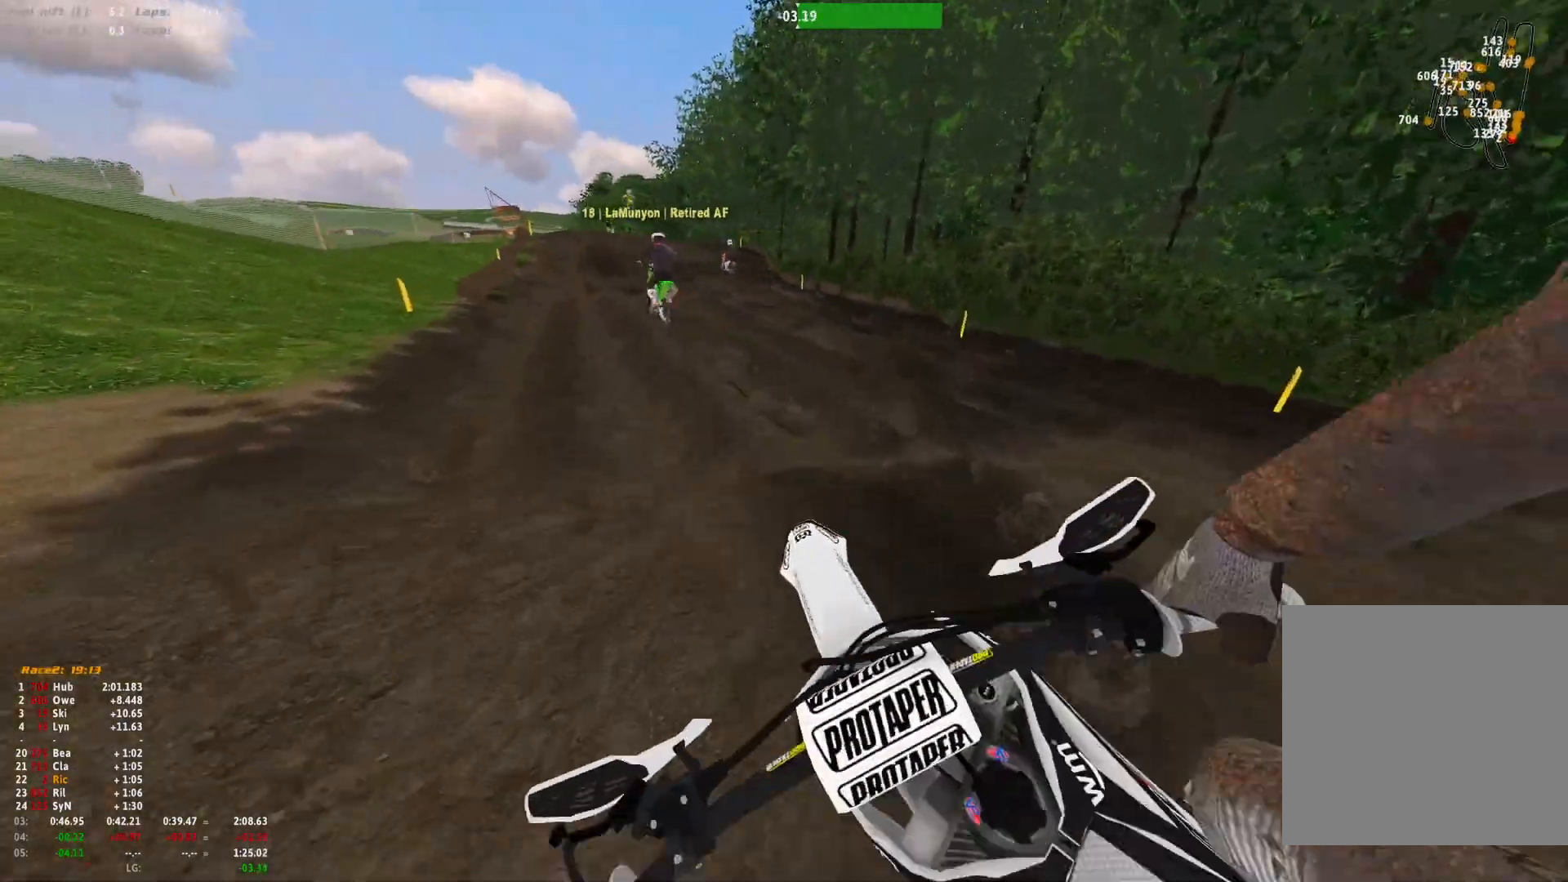
{"buttons": [], "left_stick": "center", "right_stick": "center", "events": [[100, "left_stick", "center"]]}
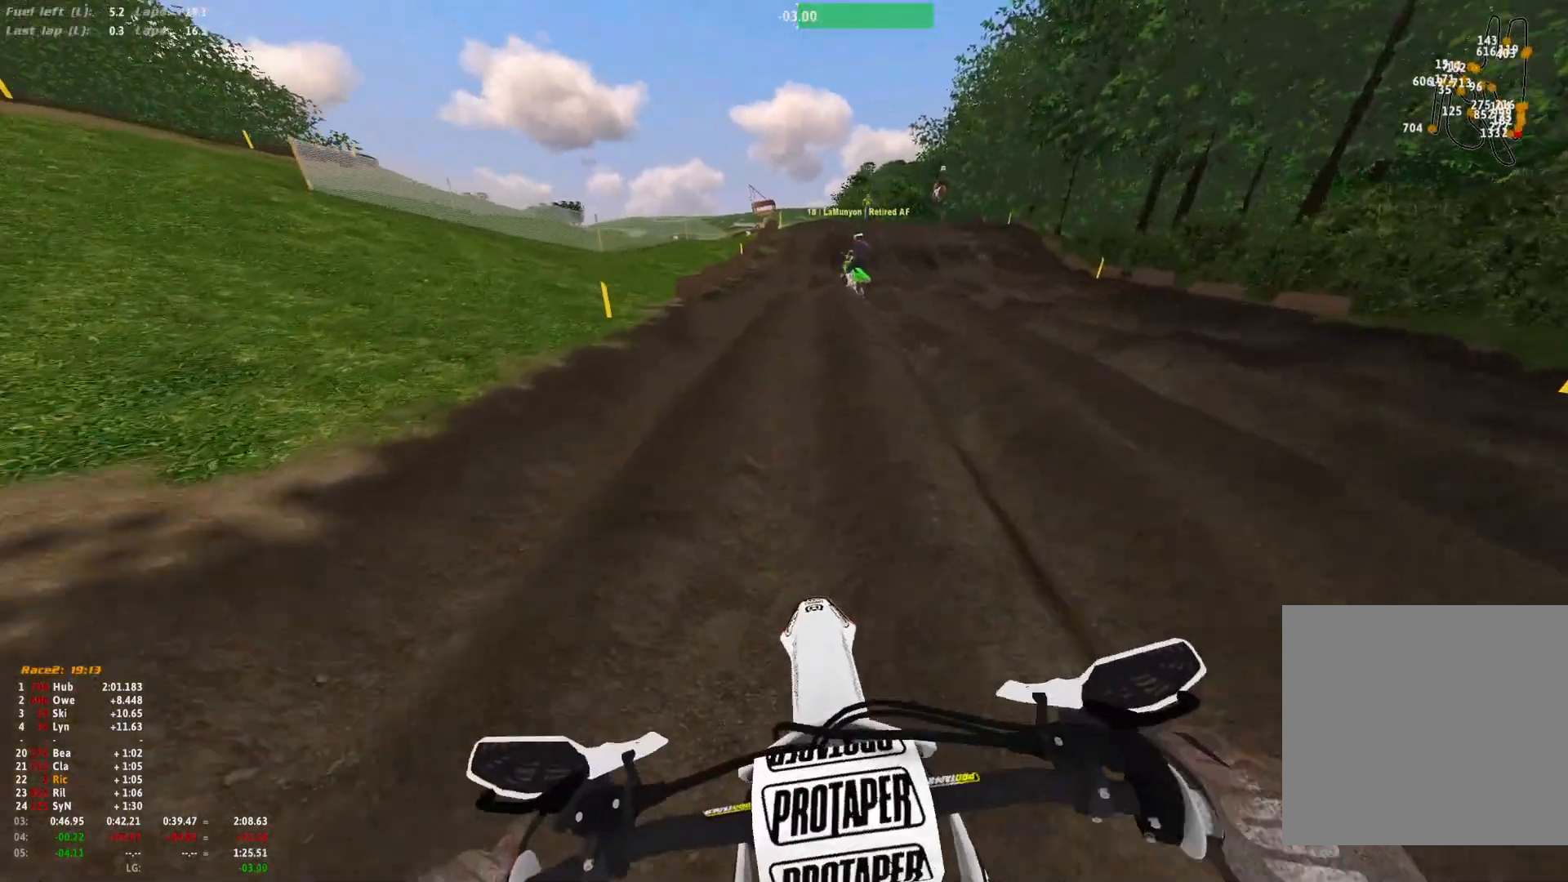
{"buttons": ["R1"], "left_stick": "center", "right_stick": "left", "events": [[67, "R1", "down"], [367, "right_stick", "left"]]}
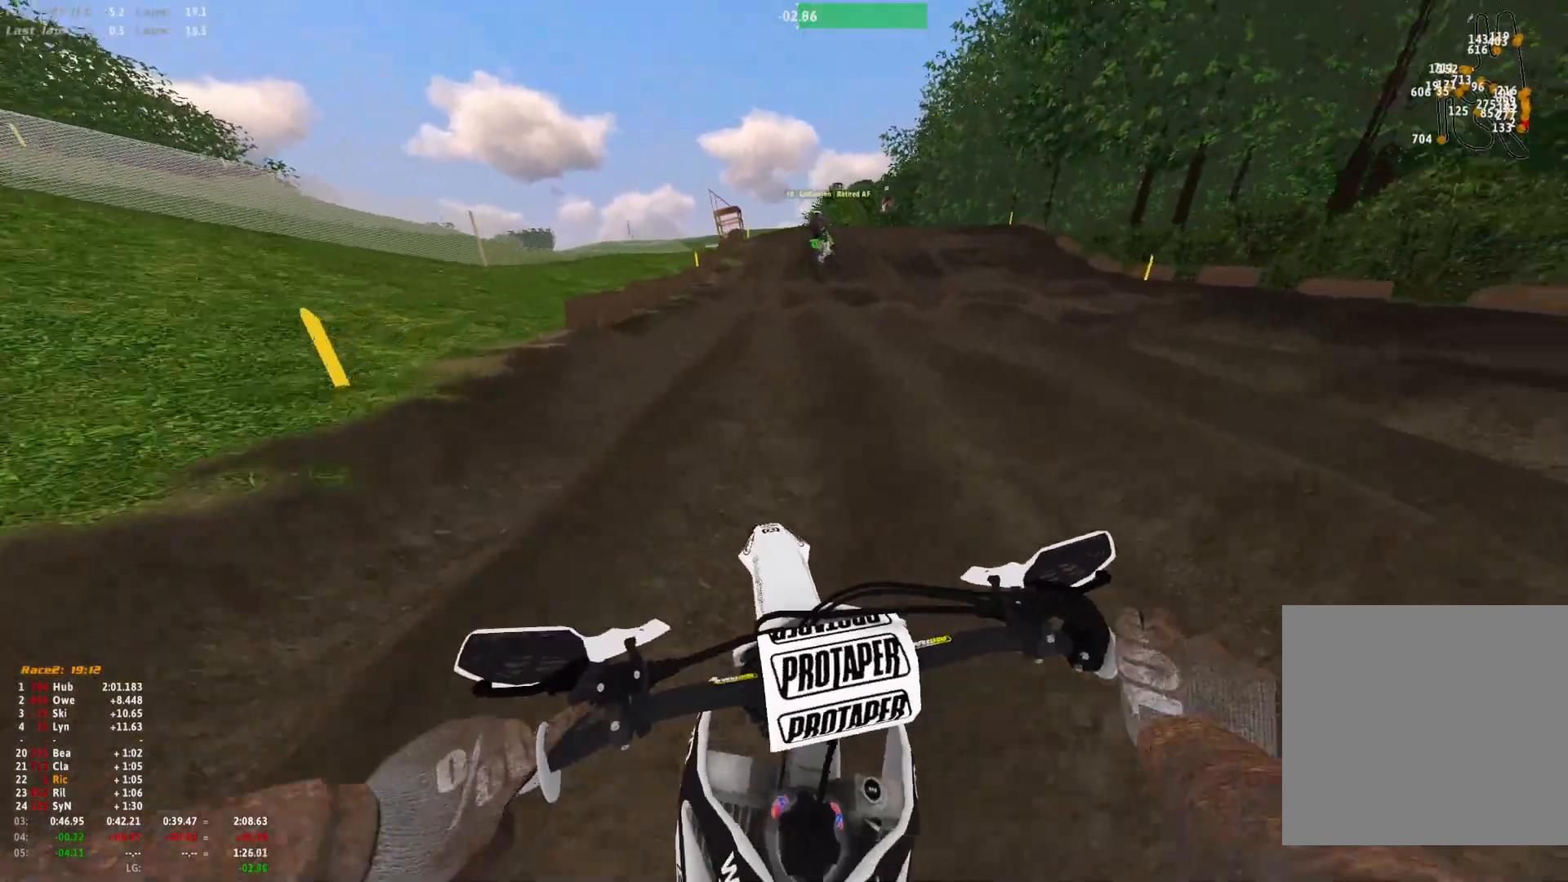
{"buttons": [], "left_stick": "center", "right_stick": "center", "events": [[167, "R1", "up"], [233, "right_stick", "center"]]}
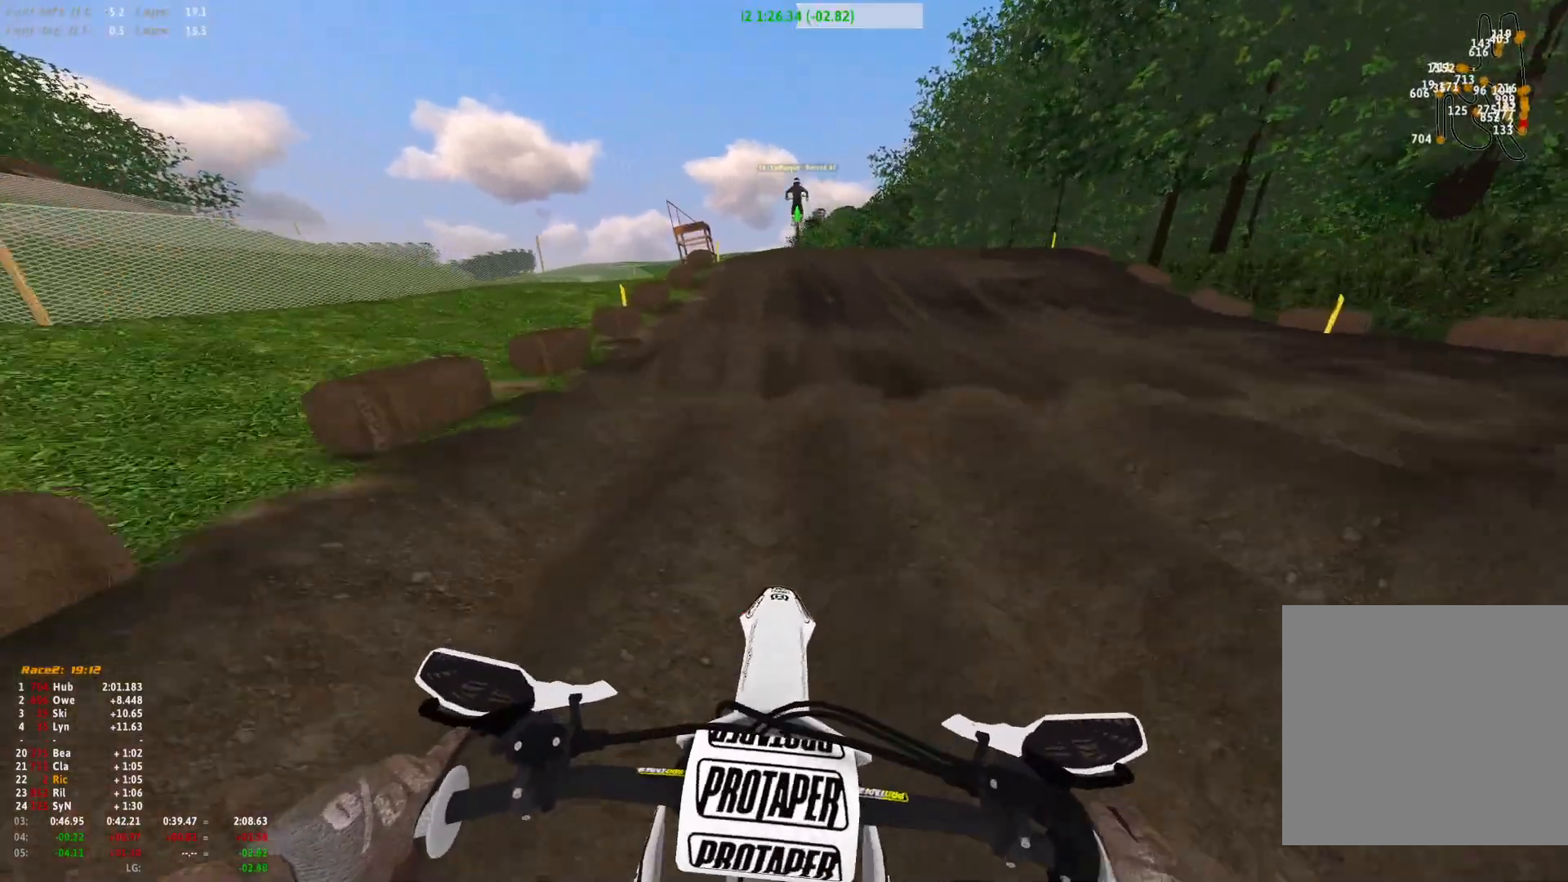
{"buttons": [], "left_stick": "center", "right_stick": "down-right", "events": [[433, "right_stick", "down-right"]]}
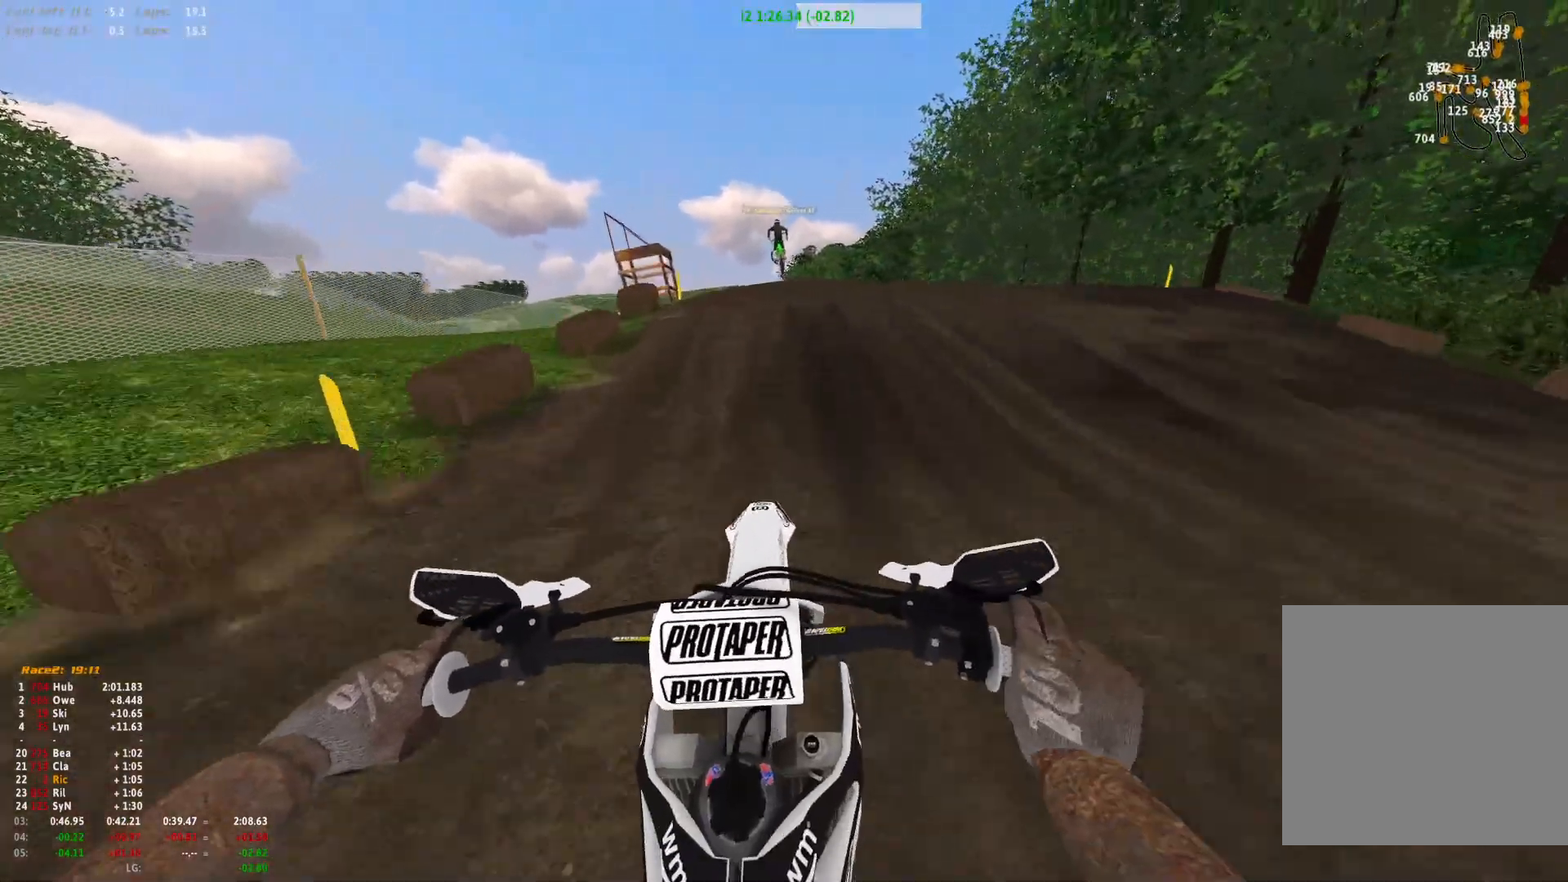
{"buttons": ["R1"], "left_stick": "center", "right_stick": "up", "events": [[267, "right_stick", "center"], [367, "R1", "down"], [367, "right_stick", "up"]]}
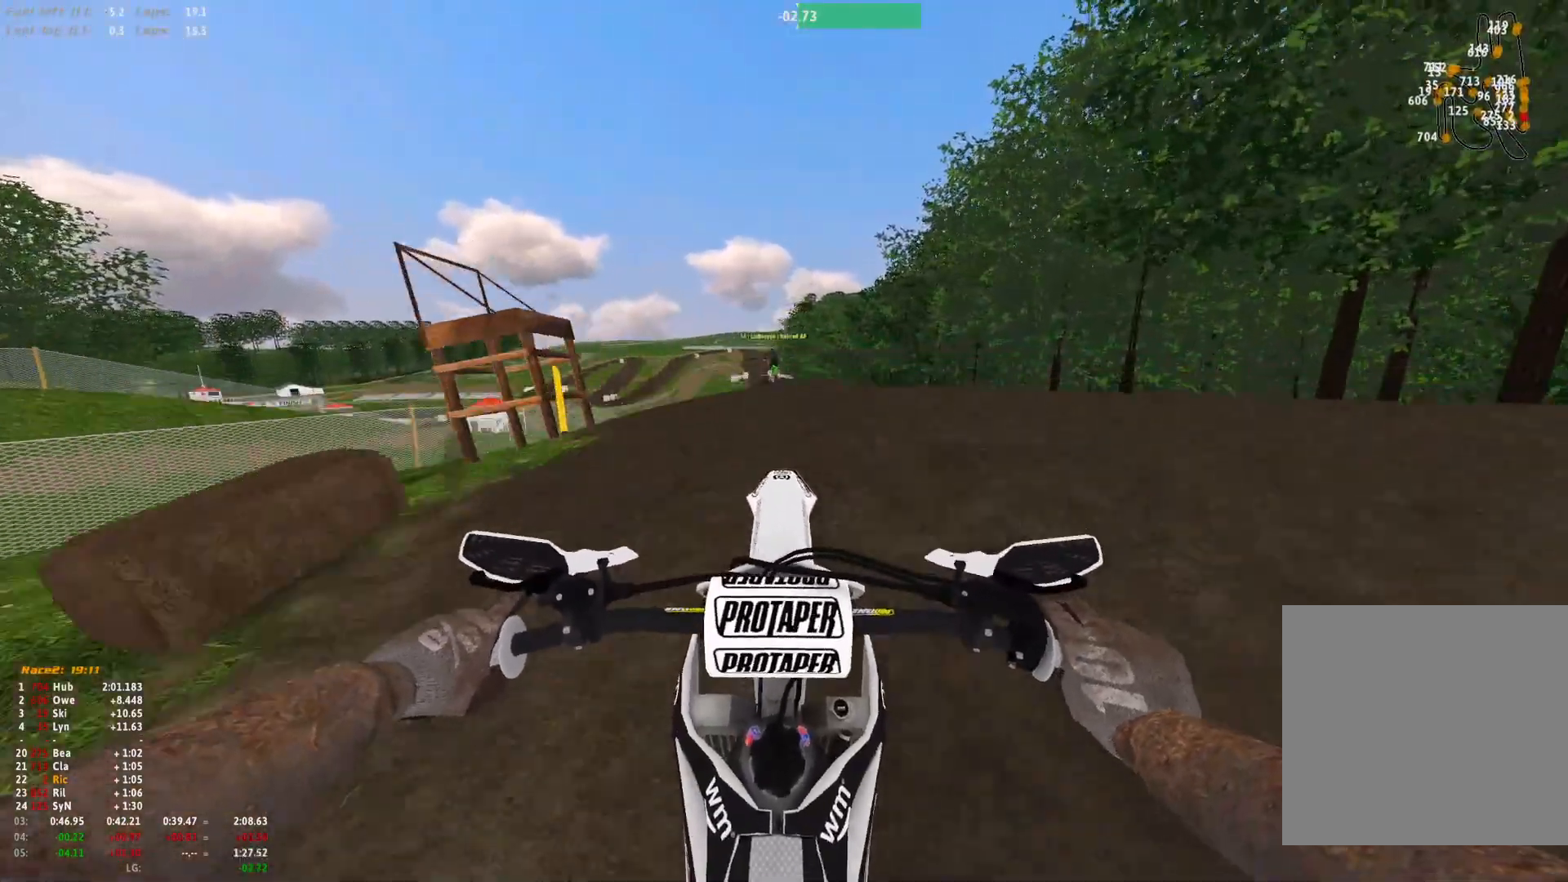
{"buttons": [], "left_stick": "center", "right_stick": "center", "events": [[33, "right_stick", "center"], [333, "B", "down"], [400, "B", "up"], [467, "R1", "up"]]}
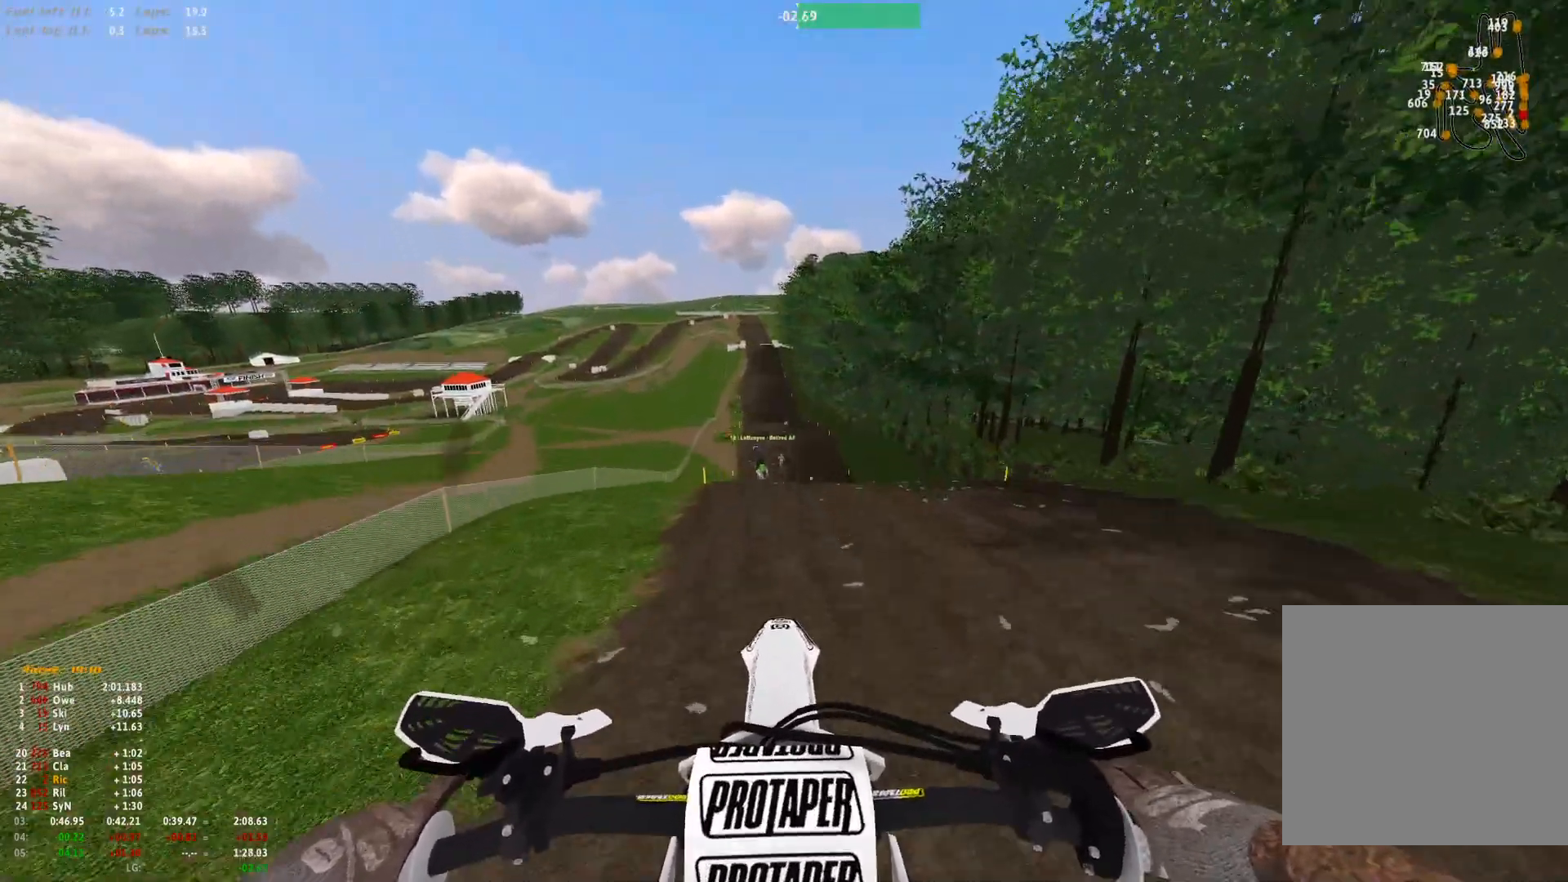
{"buttons": [], "left_stick": "up-left", "right_stick": "up", "events": [[300, "left_stick", "up-left"], [333, "right_stick", "up"]]}
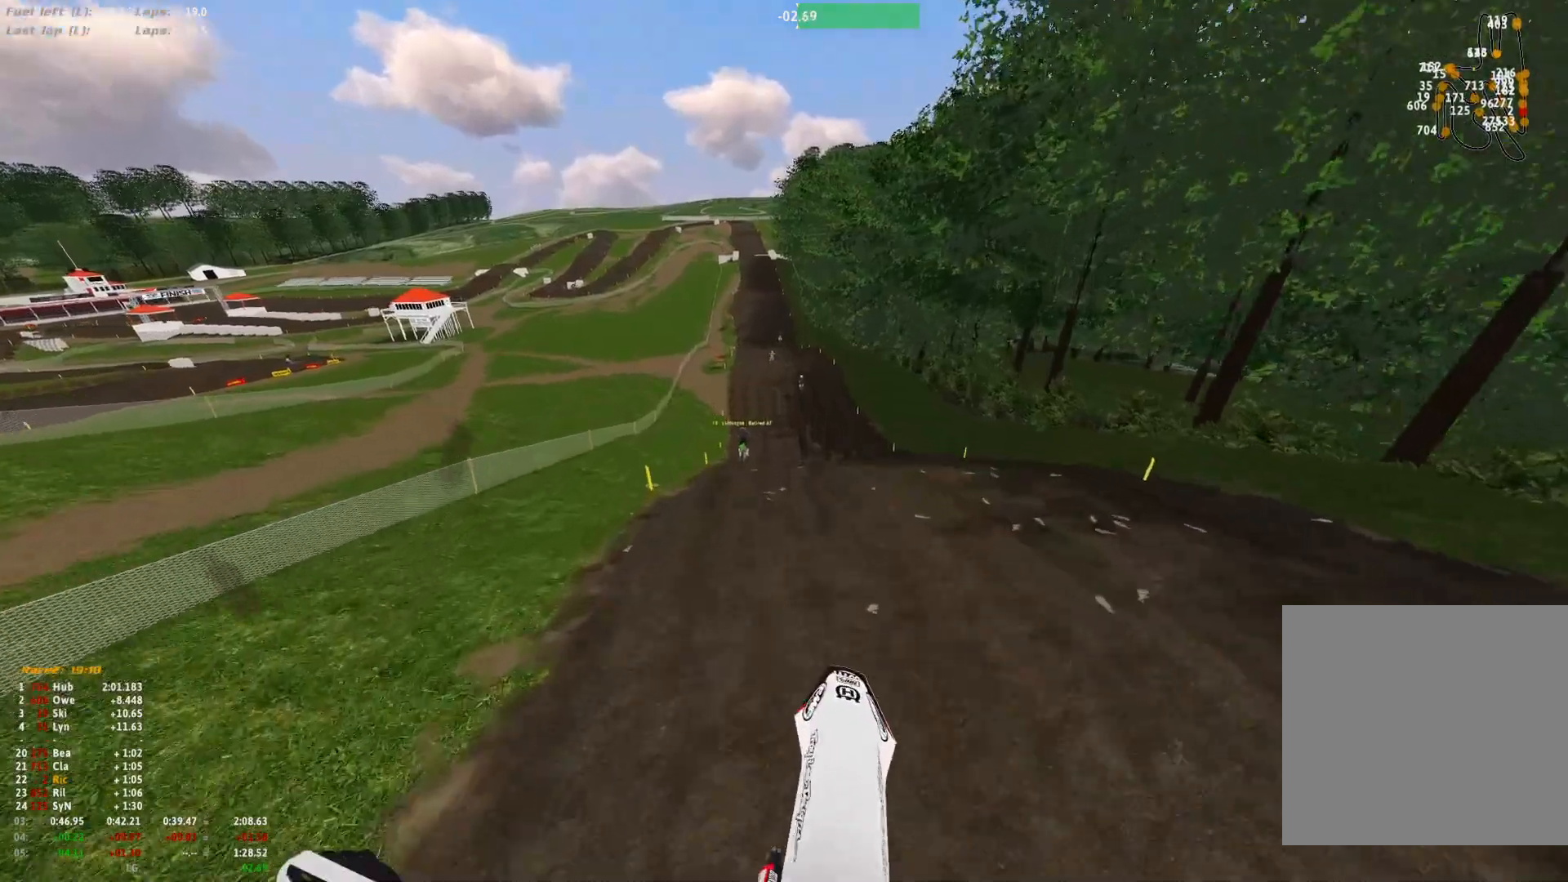
{"buttons": ["R1"], "left_stick": "center", "right_stick": "center", "events": [[33, "left_stick", "center"], [367, "R1", "down"], [467, "right_stick", "center"]]}
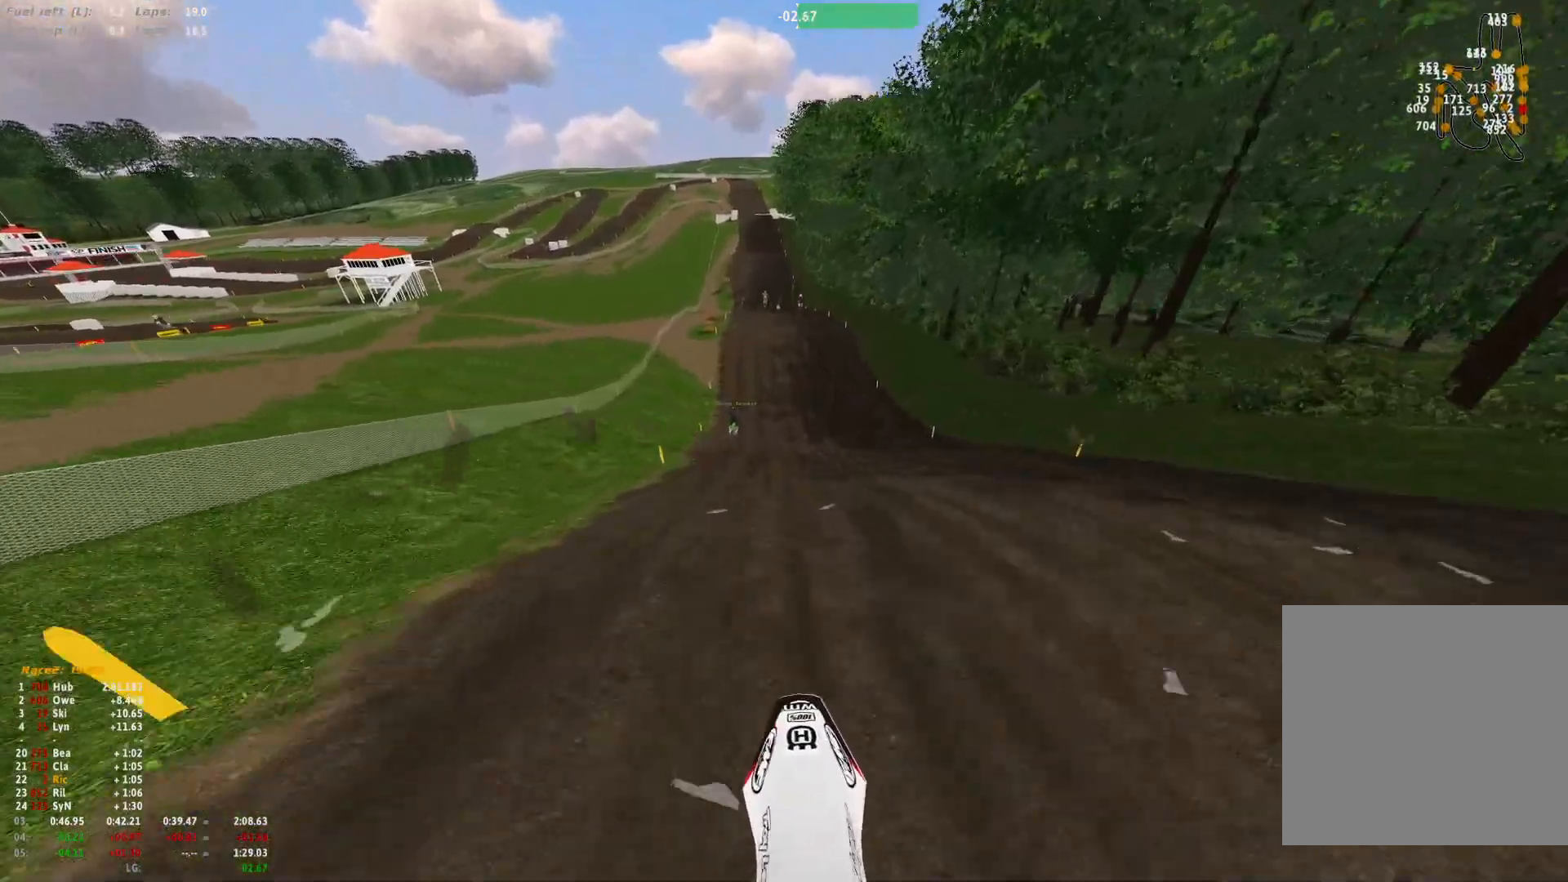
{"buttons": [], "left_stick": "center", "right_stick": "down", "events": [[200, "right_stick", "down"], [367, "R1", "up"]]}
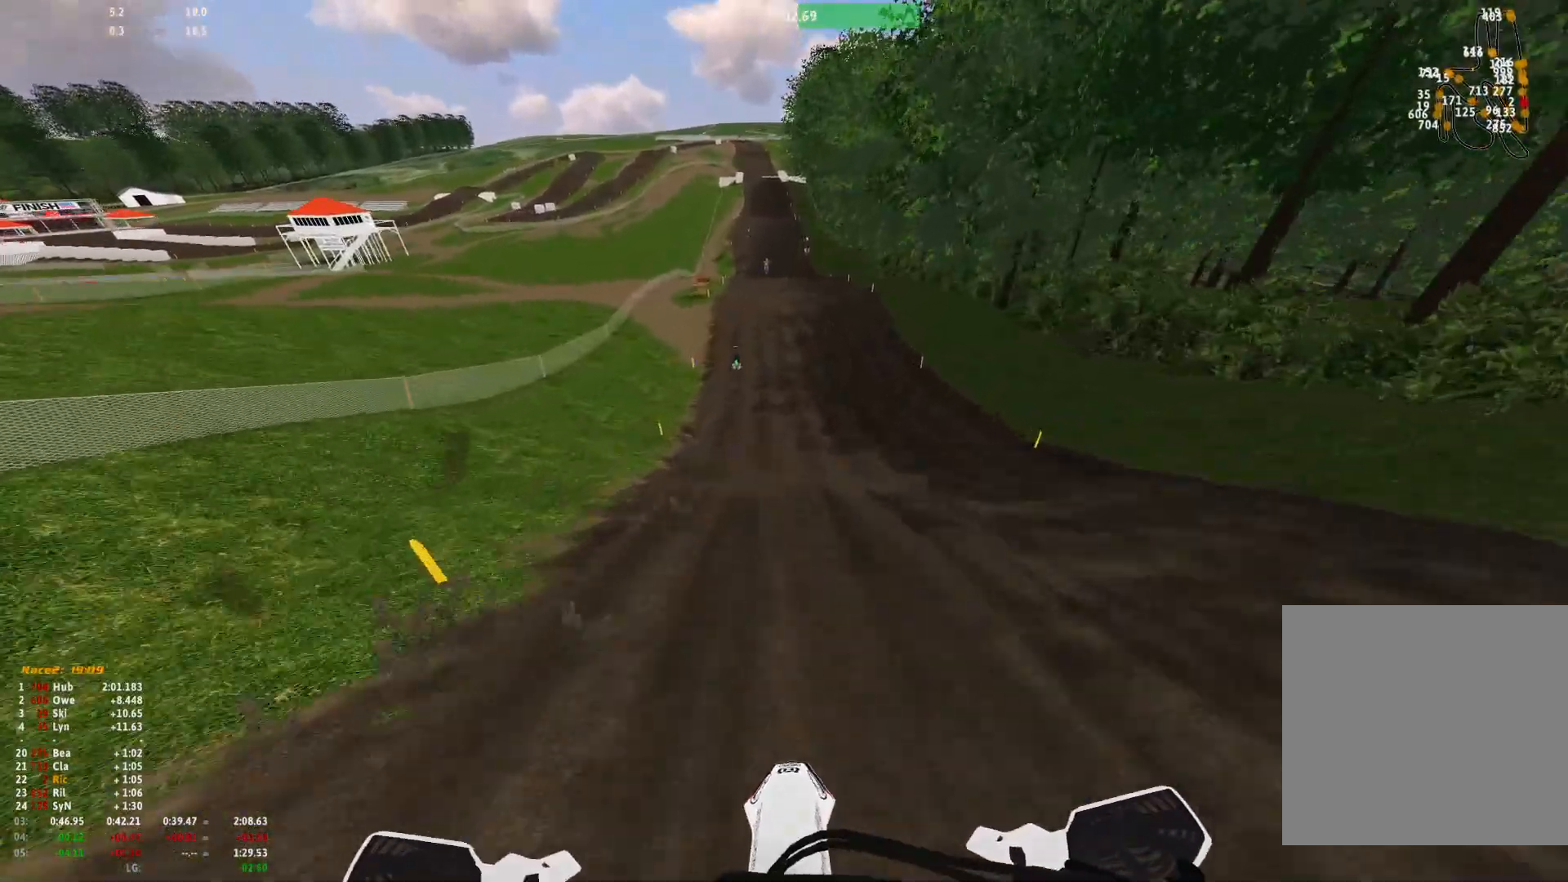
{"buttons": [], "left_stick": "center", "right_stick": "down", "events": []}
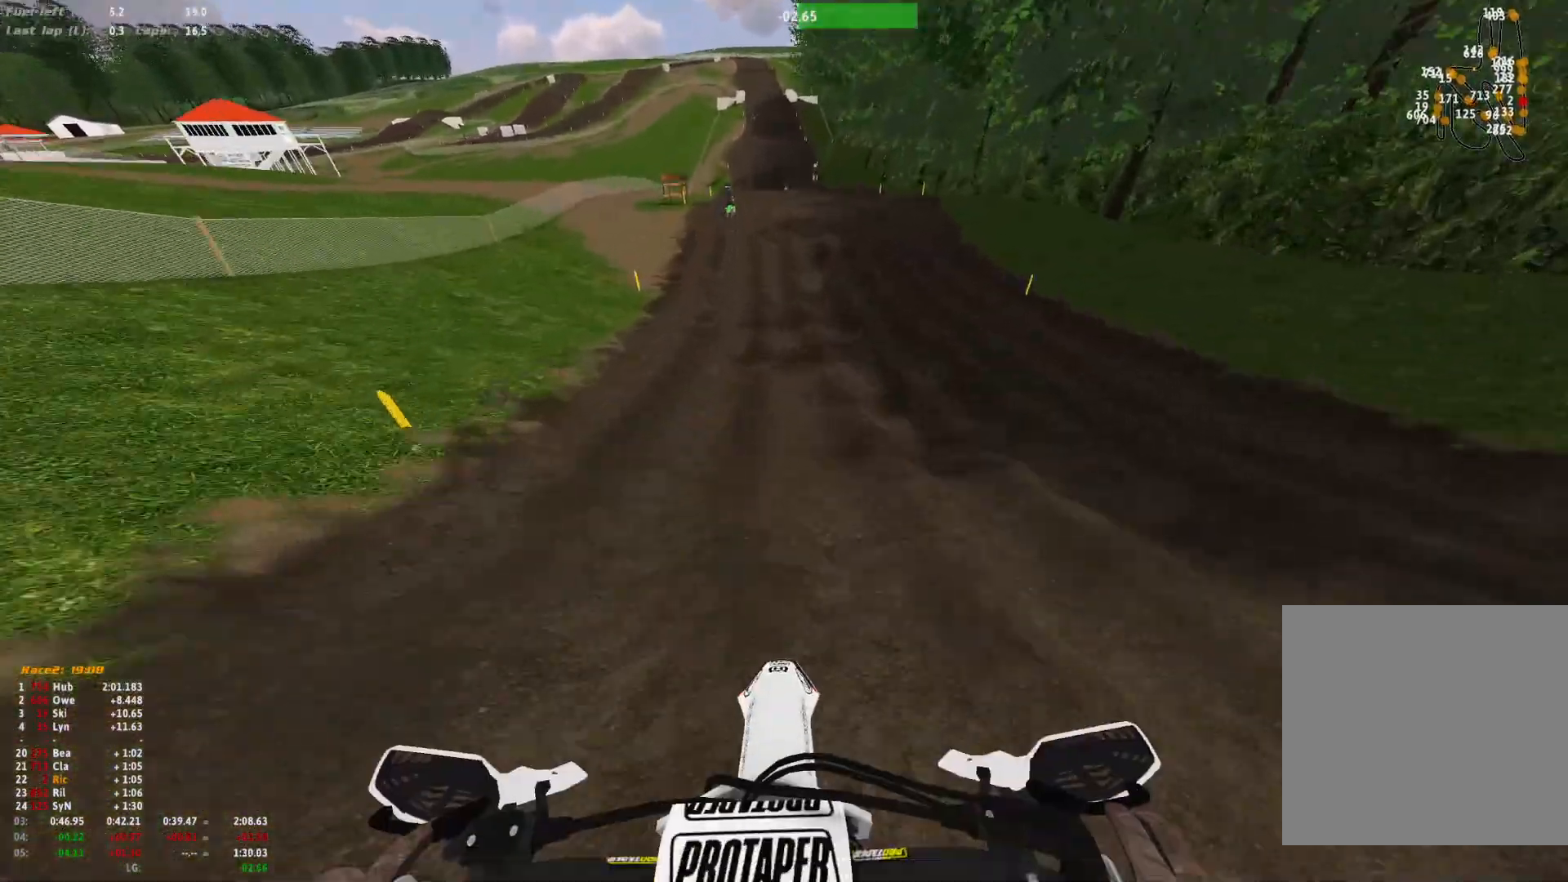
{"buttons": [], "left_stick": "center", "right_stick": "down", "events": []}
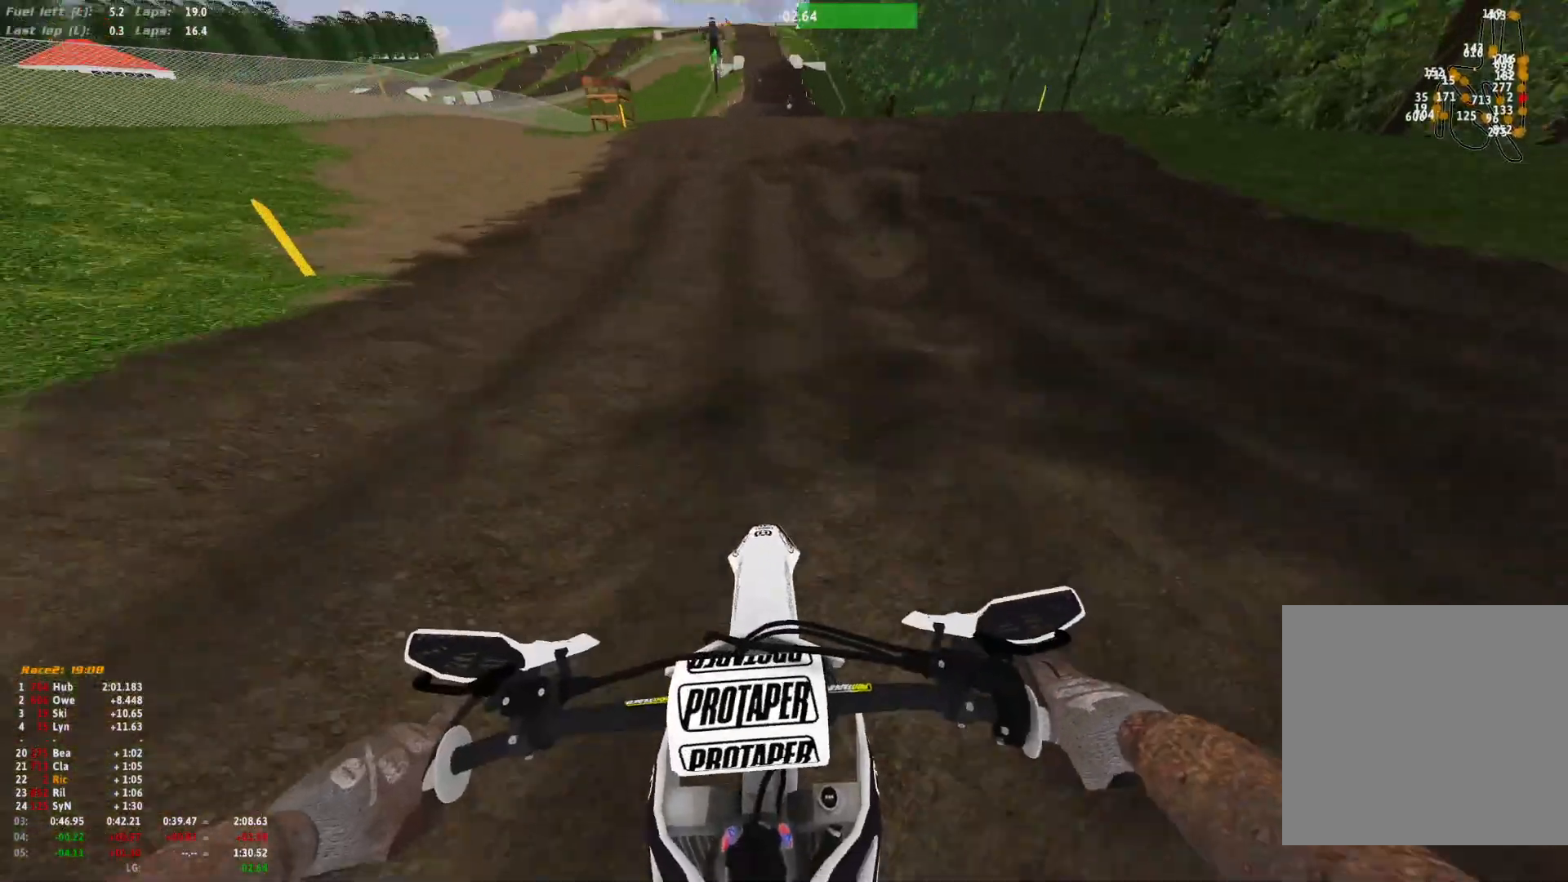
{"buttons": ["R1"], "left_stick": "center", "right_stick": "center", "events": [[233, "R1", "down"], [367, "right_stick", "center"]]}
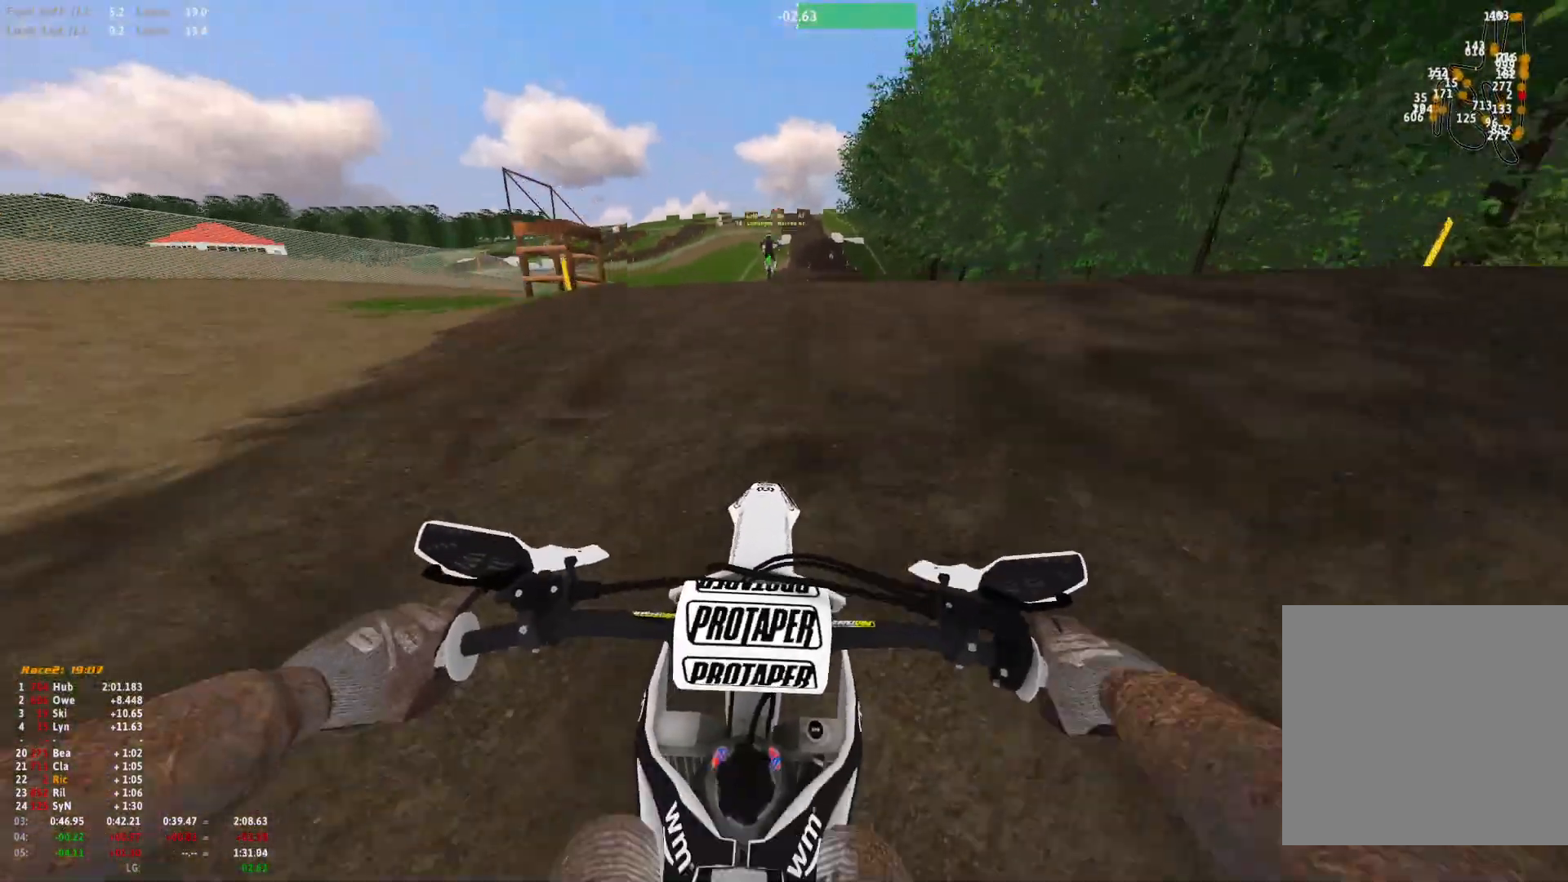
{"buttons": ["R1"], "left_stick": "center", "right_stick": "down", "events": [[333, "right_stick", "down"]]}
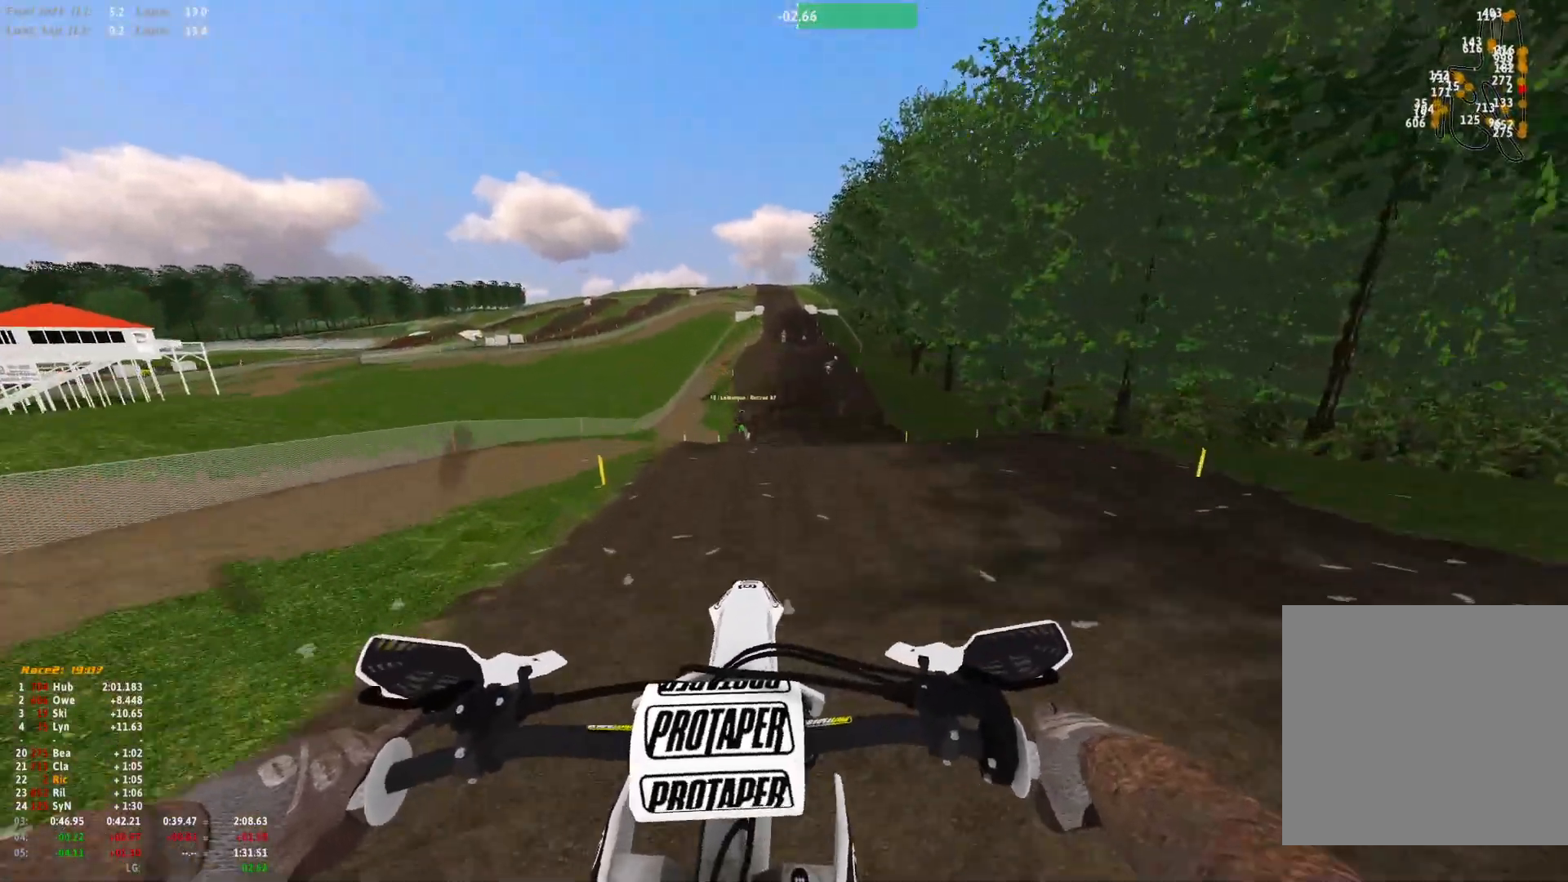
{"buttons": [], "left_stick": "right", "right_stick": "down", "events": [[167, "left_stick", "right"], [267, "R1", "up"]]}
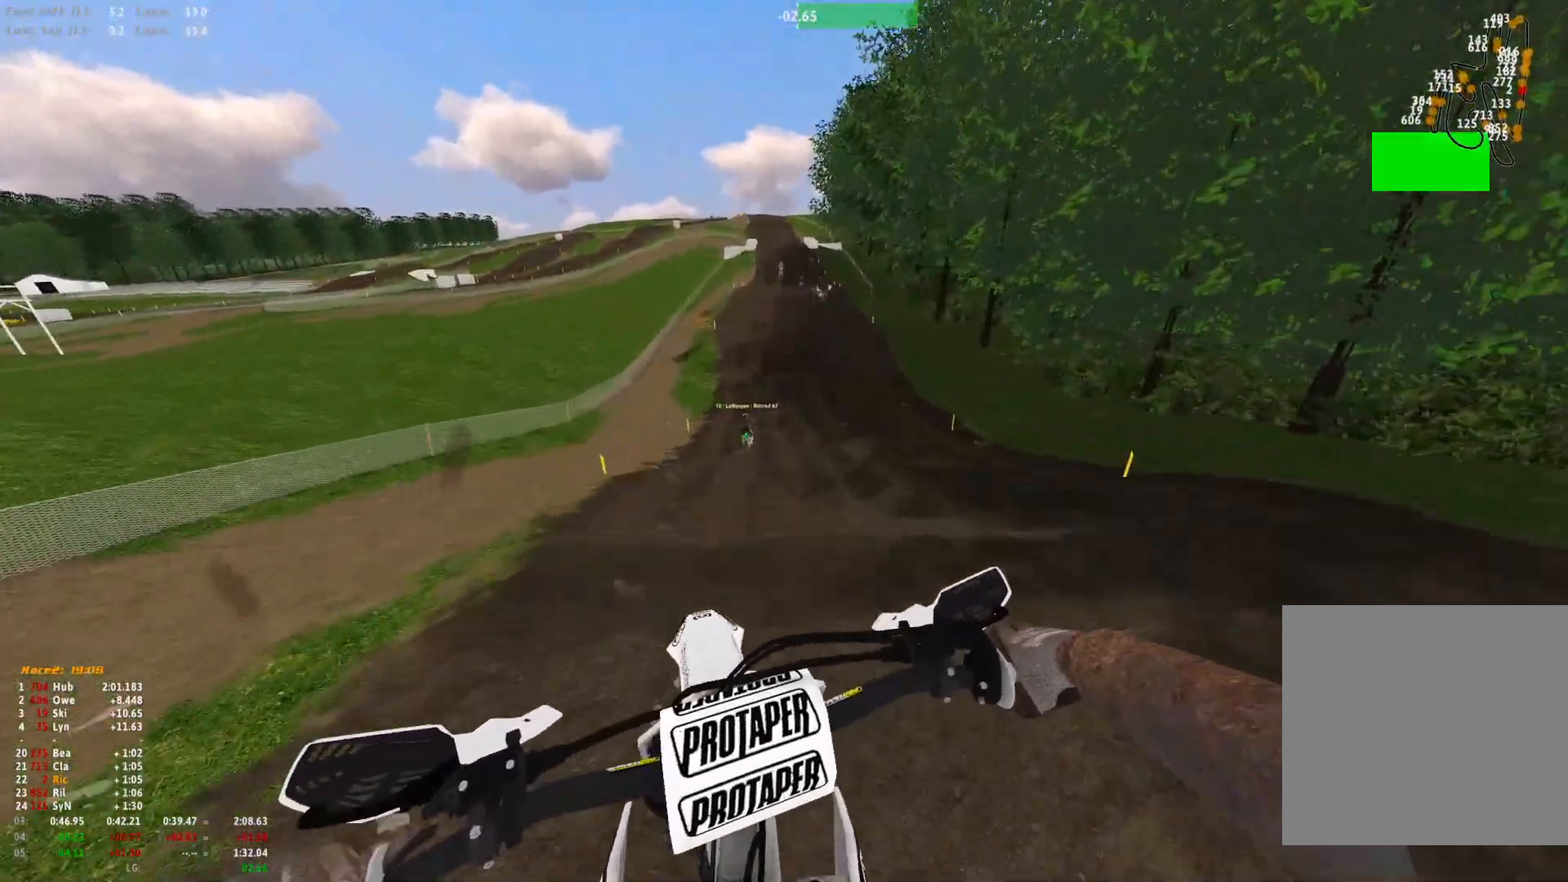
{"buttons": [], "left_stick": "center", "right_stick": "down", "events": [[33, "left_stick", "center"]]}
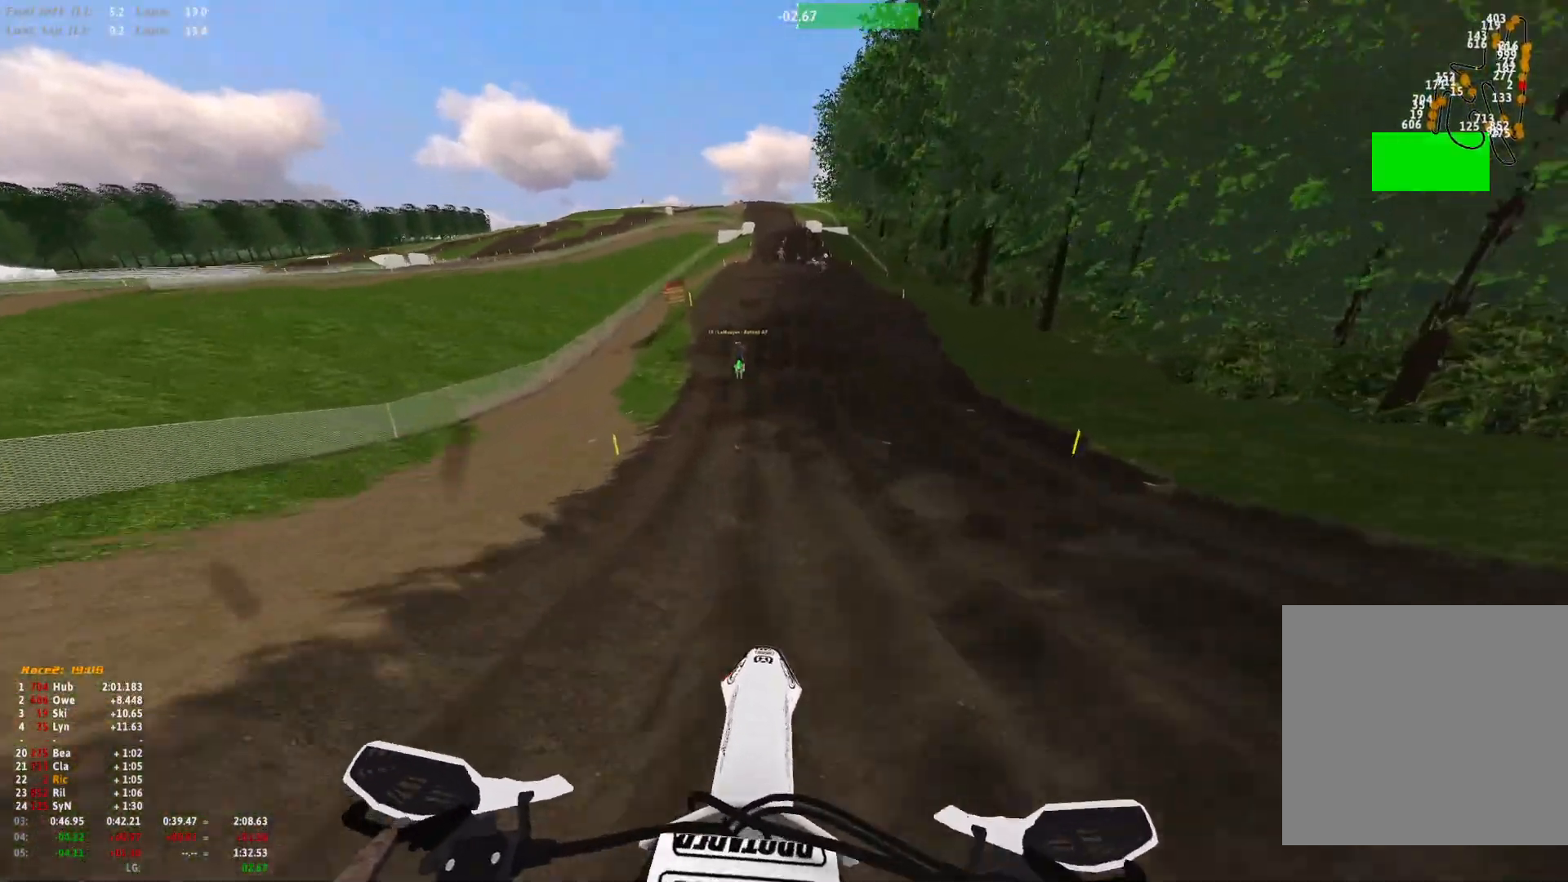
{"buttons": [], "left_stick": "center", "right_stick": "down", "events": [[133, "right_stick", "center"], [467, "right_stick", "down"]]}
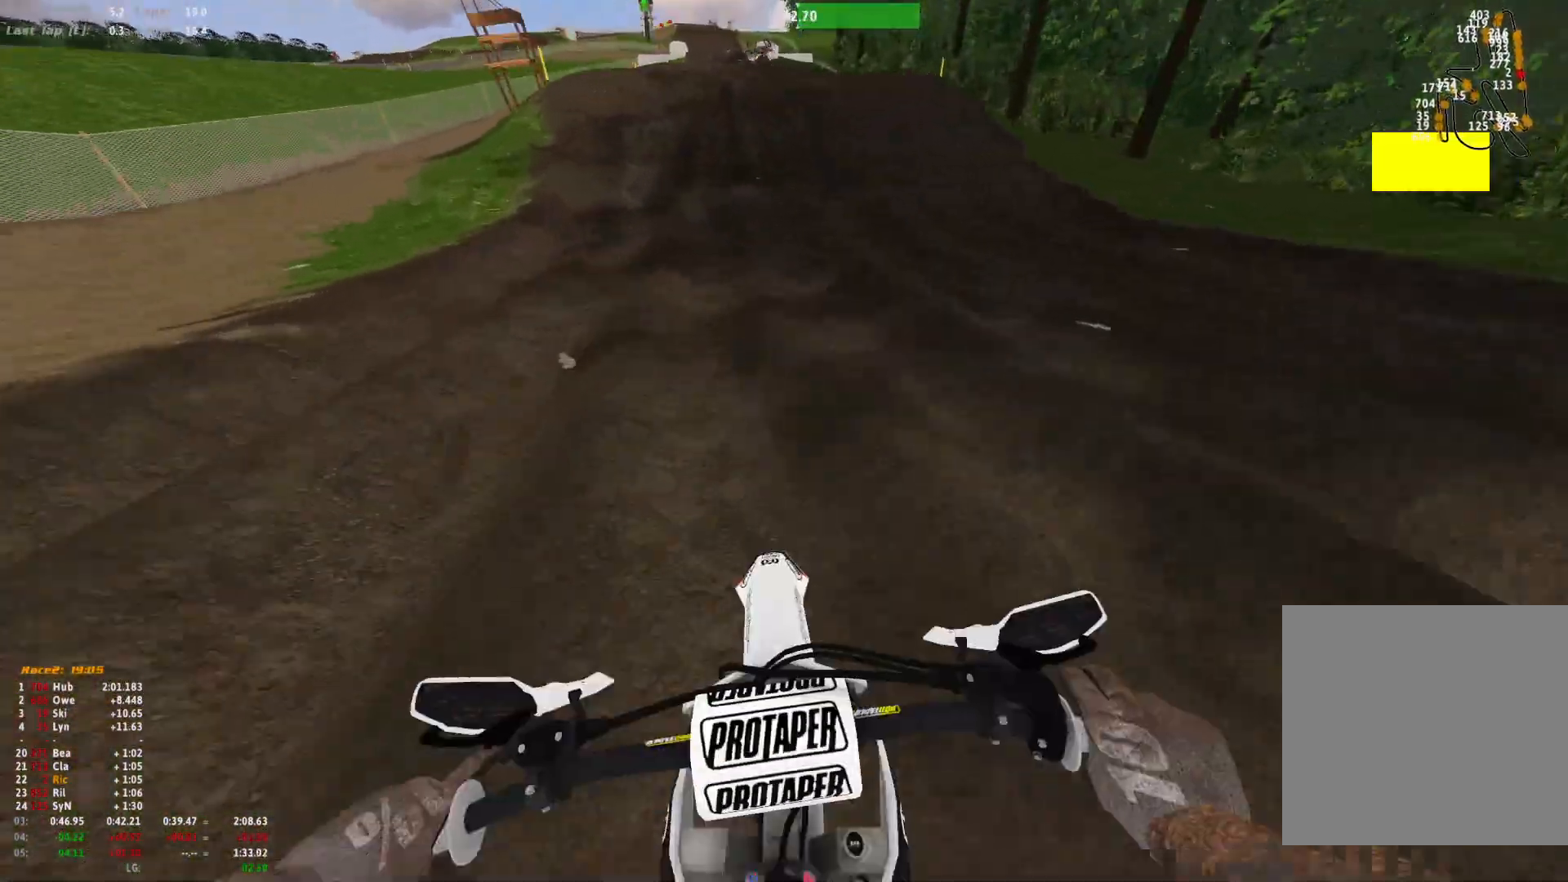
{"buttons": [], "left_stick": "center", "right_stick": "down", "events": []}
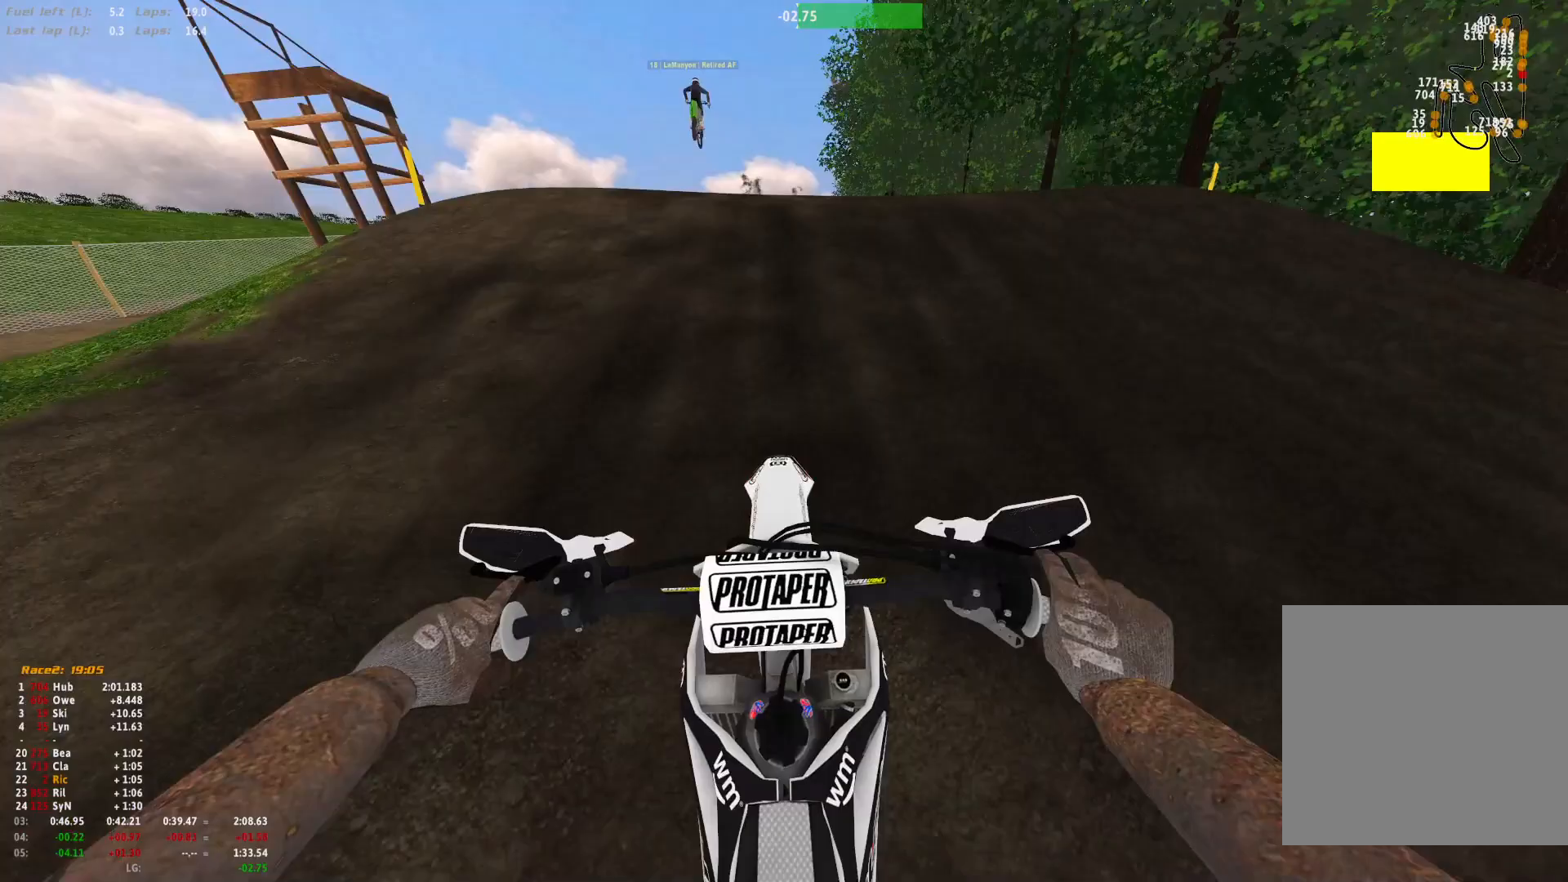
{"buttons": ["R1"], "left_stick": "center", "right_stick": "center", "events": [[33, "right_stick", "center"], [67, "R1", "down"]]}
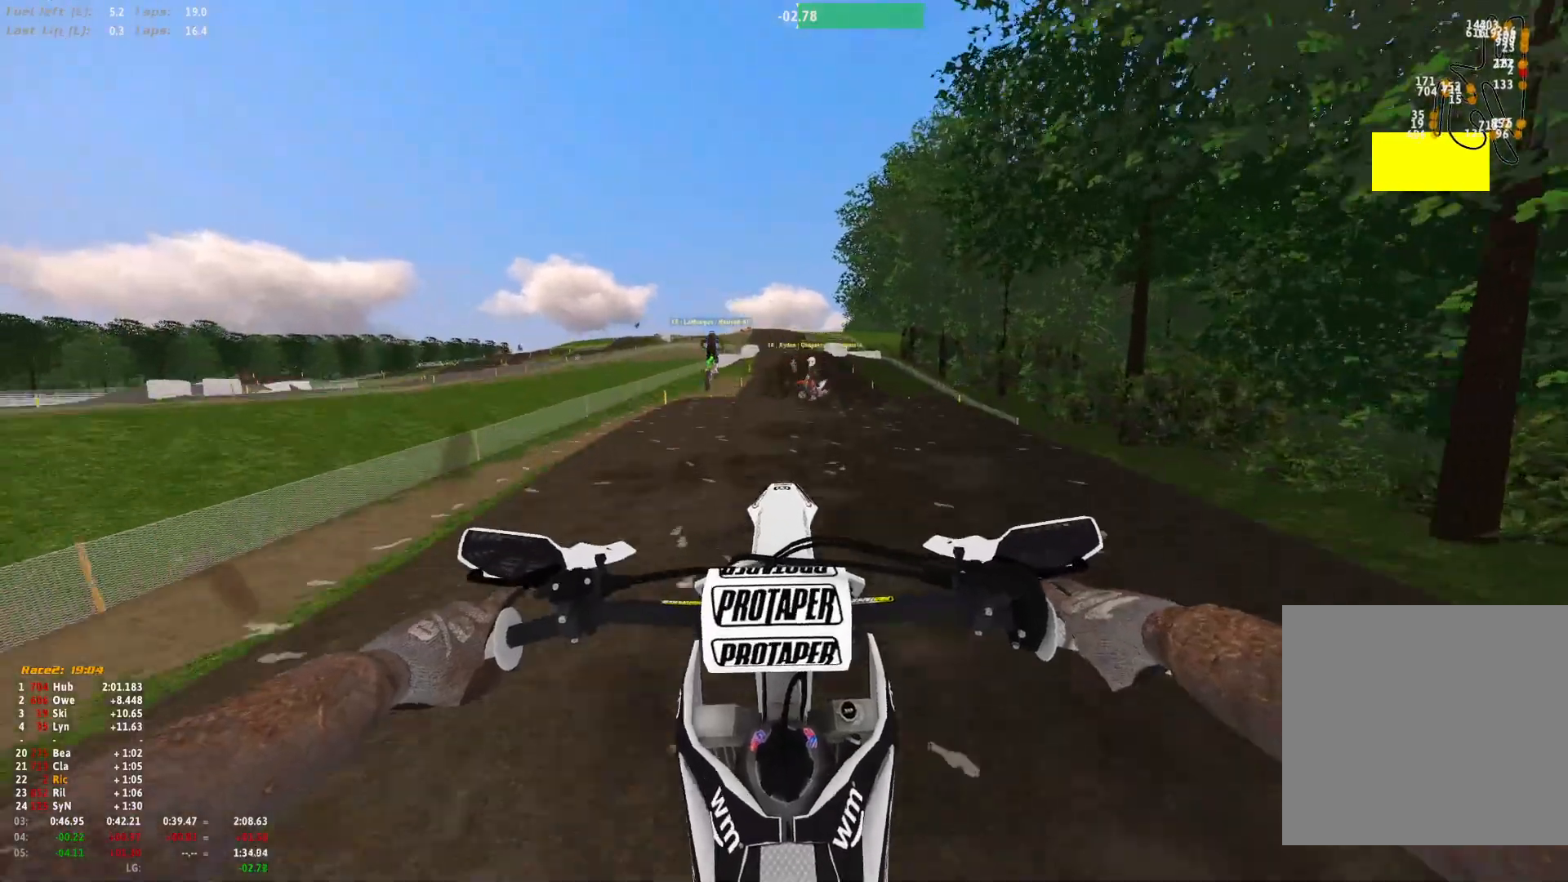
{"buttons": ["L1", "R1"], "left_stick": "center", "right_stick": "down"}
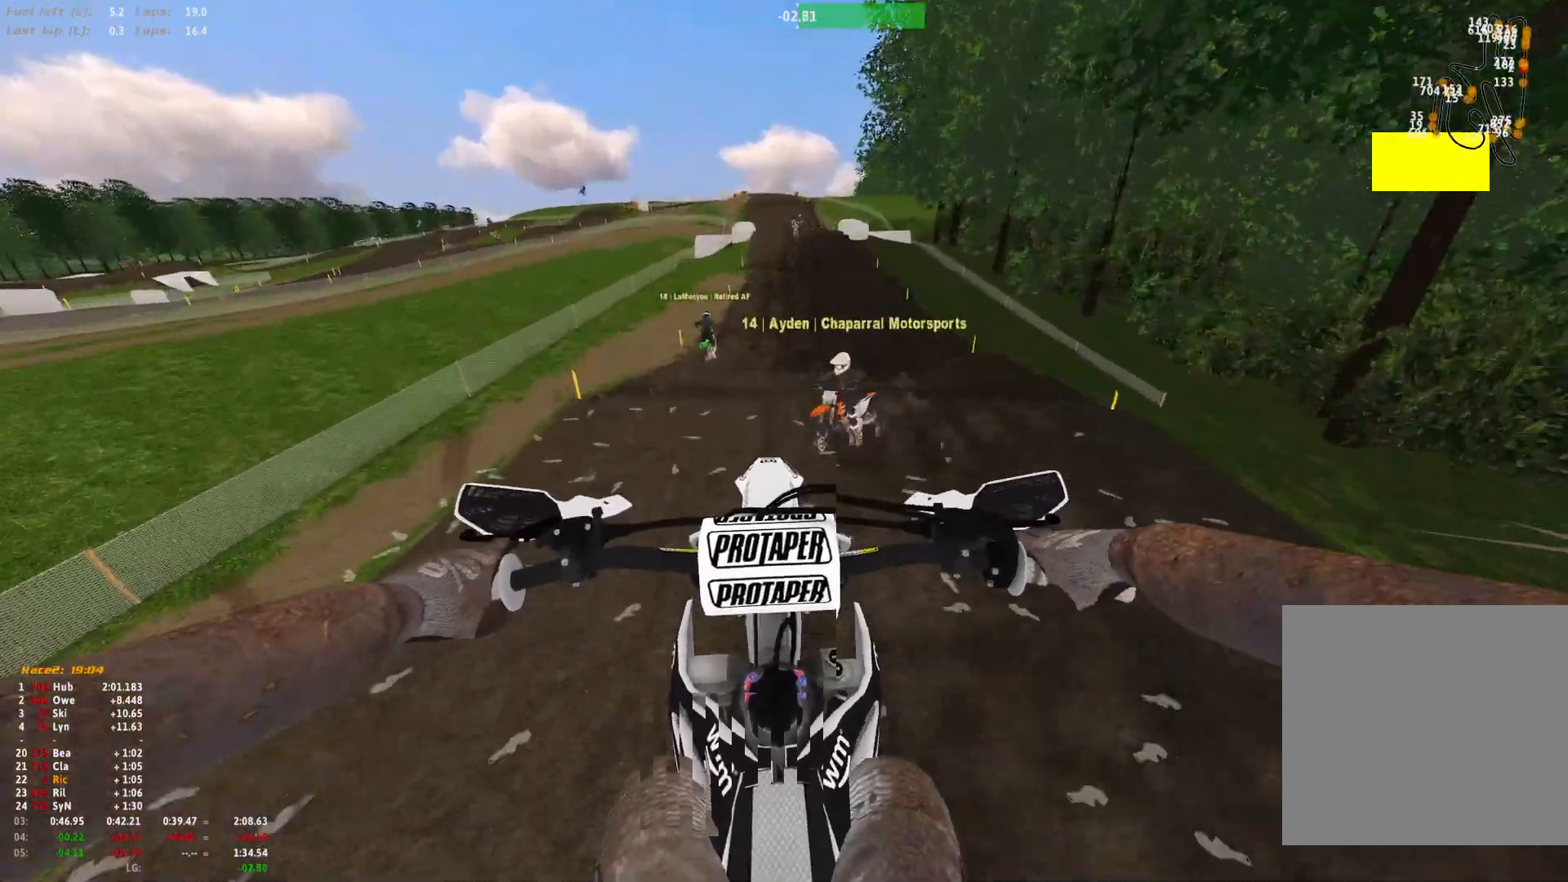
{"buttons": [], "left_stick": "center", "right_stick": "down", "events": [[33, "L1", "up"], [167, "R1", "up"]]}
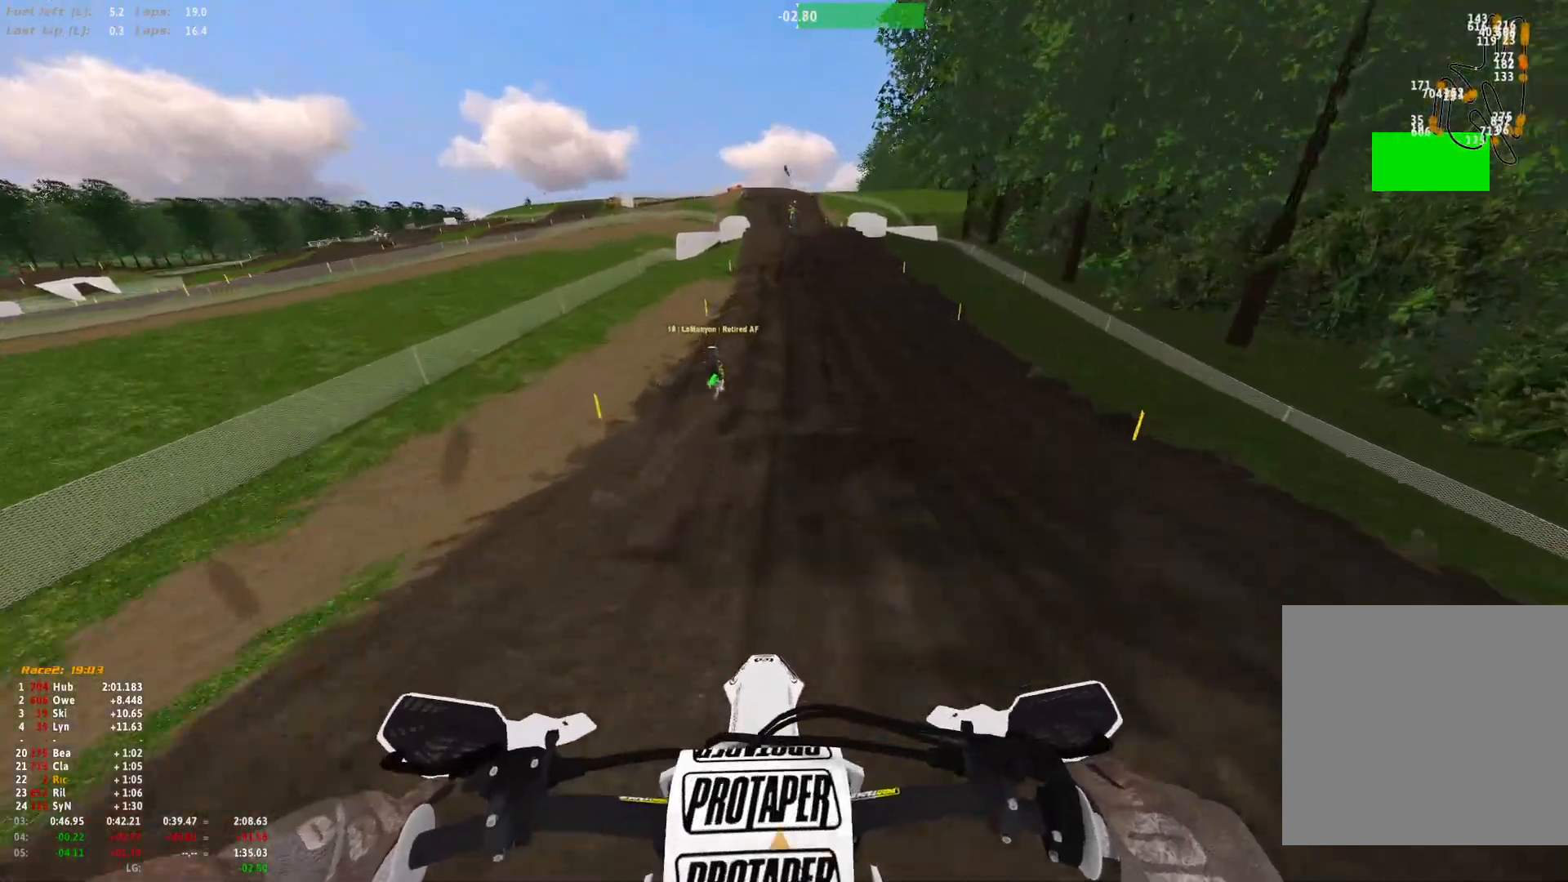
{"buttons": [], "left_stick": "center", "right_stick": "center", "events": [[67, "right_stick", "center"]]}
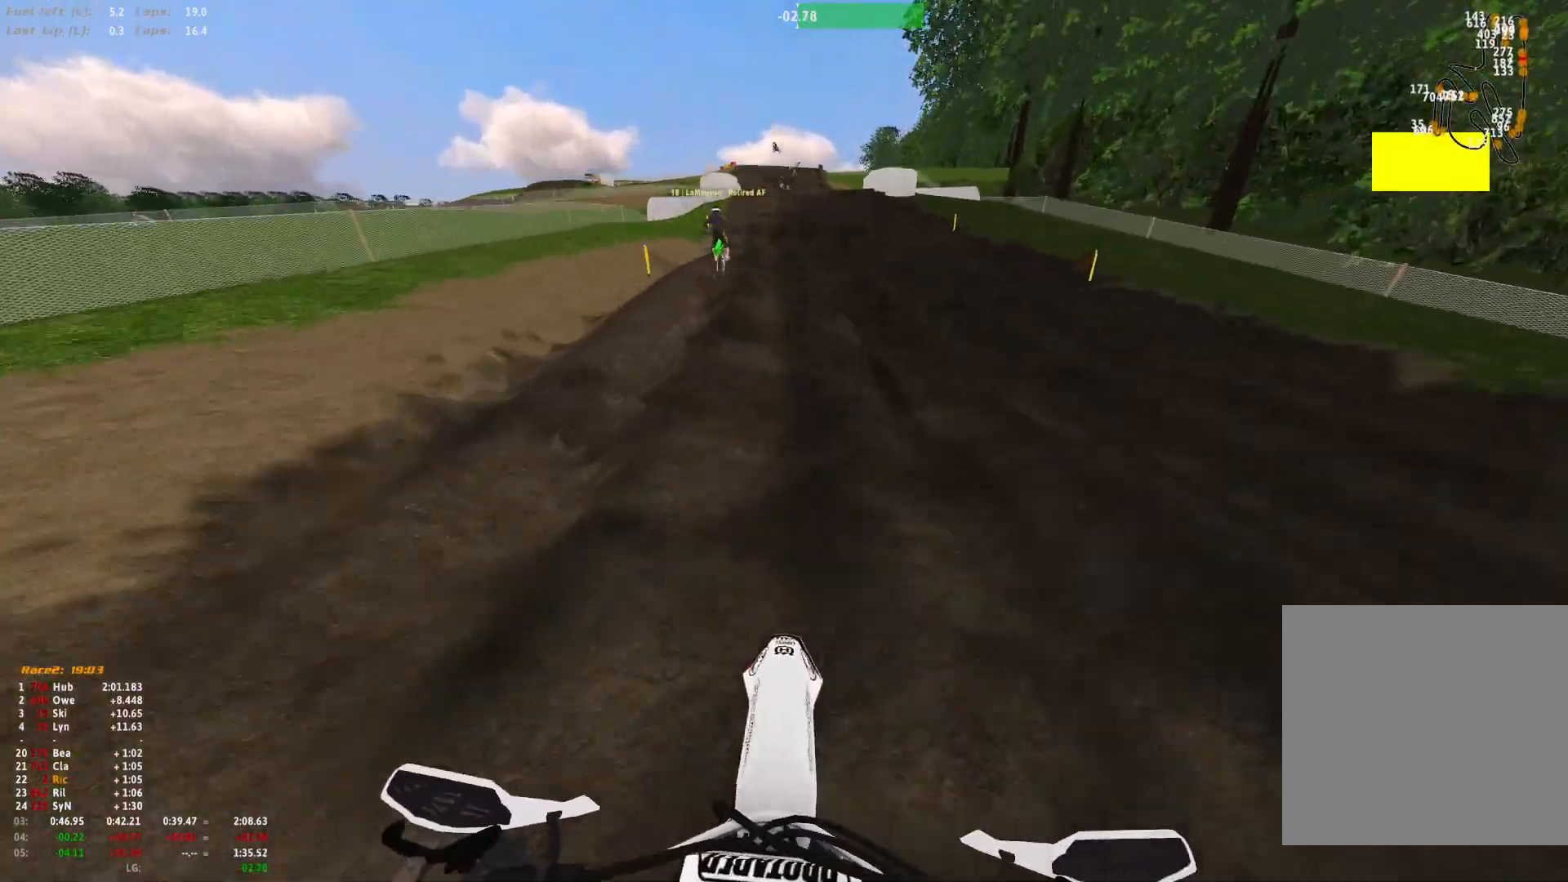
{"buttons": ["R1"], "left_stick": "center", "right_stick": "down", "events": [[33, "R1", "down"], [433, "right_stick", "down"]]}
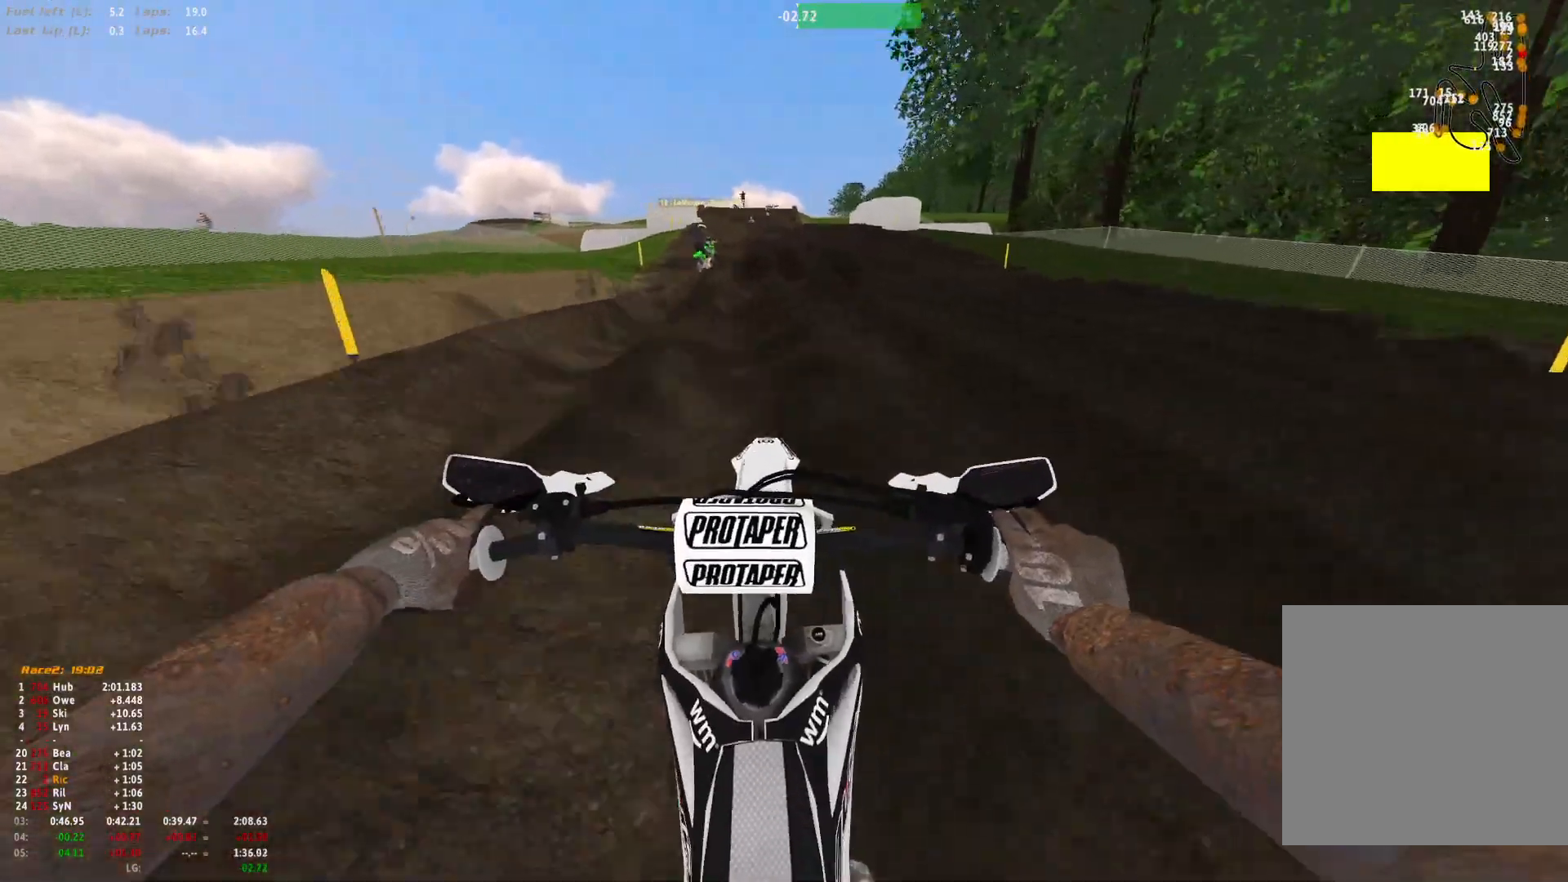
{"buttons": [], "left_stick": "center", "right_stick": "up", "events": [[133, "right_stick", "down-right"], [267, "R1", "up"], [400, "right_stick", "center"], [500, "right_stick", "up"]]}
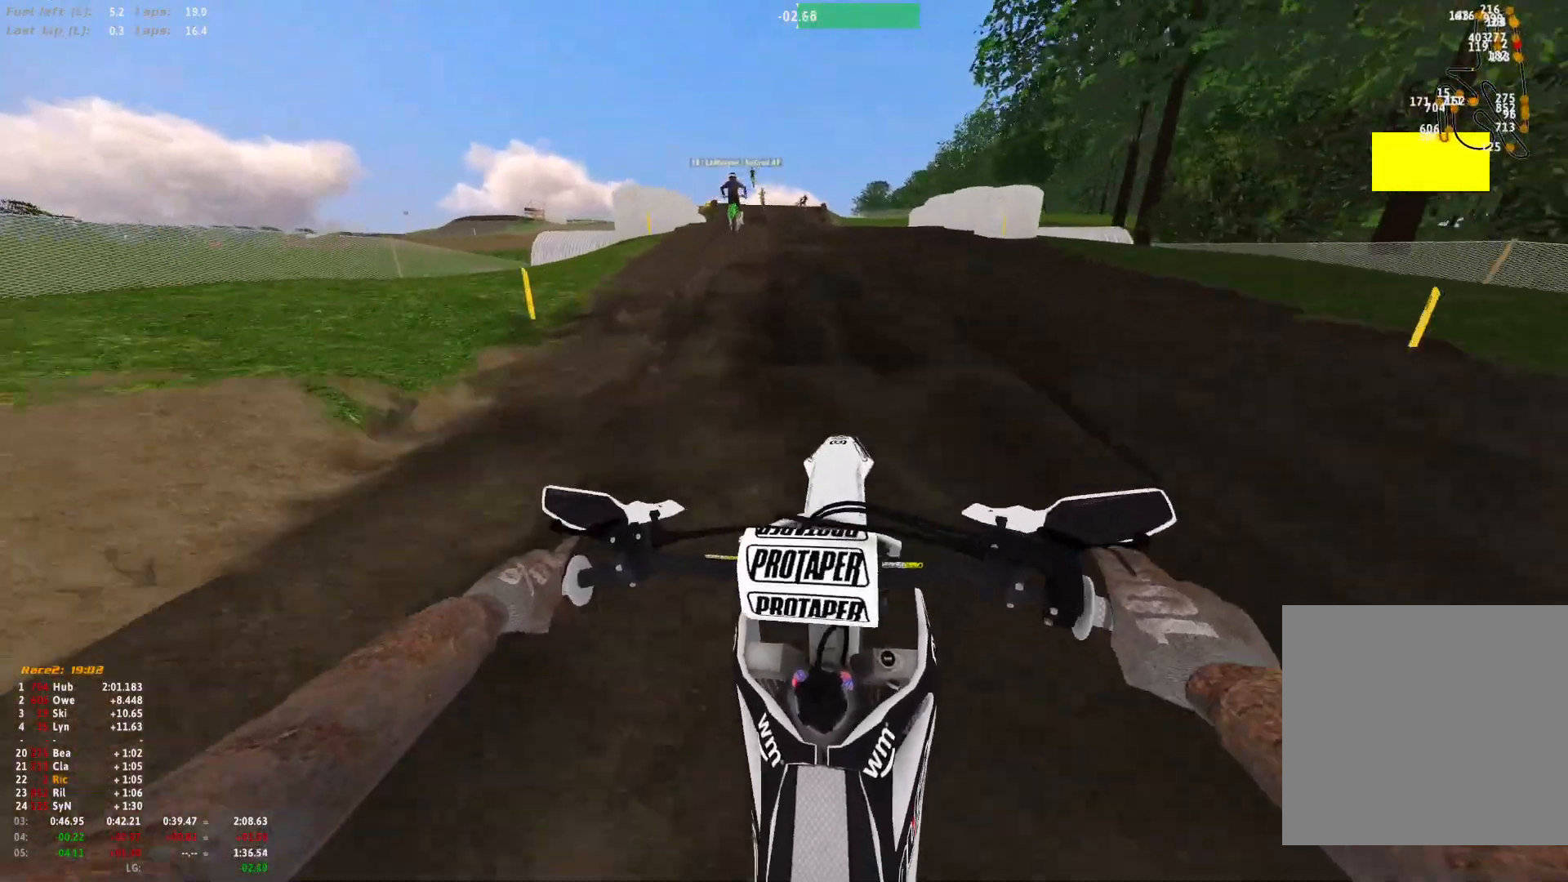
{"buttons": [], "left_stick": "center", "right_stick": "center", "events": [[233, "R1", "down"], [233, "right_stick", "center"], [400, "R1", "up"]]}